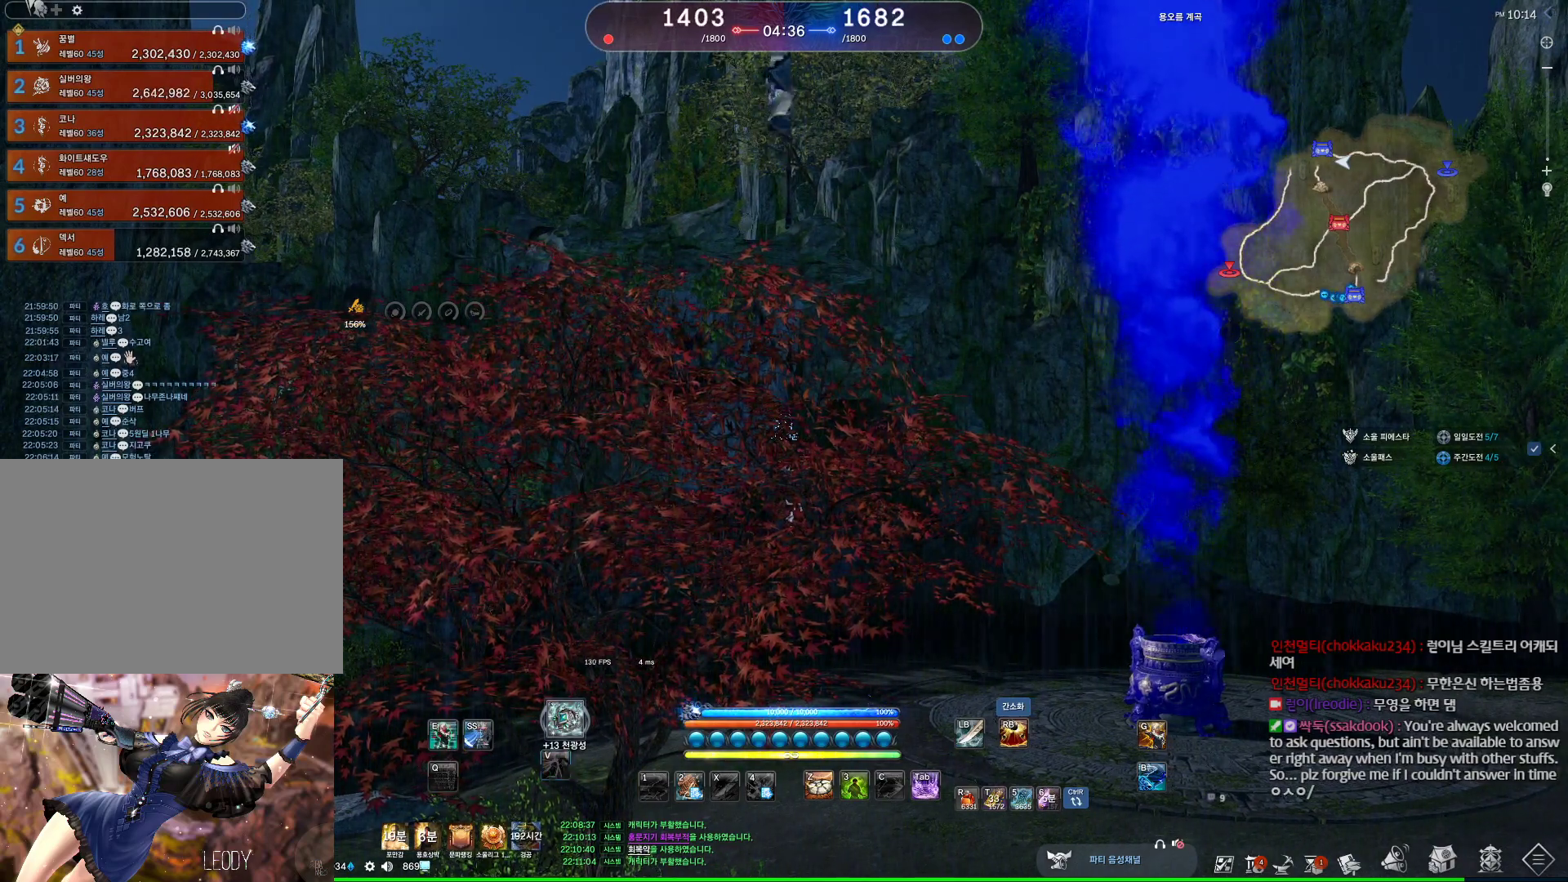
Gameplay with keyboard and mouse; each line is a JSON object with the keys and mouse buttons held at the frame after it. "events" lists presses ("down") and releases ("up") of "1", "2", "3", "4", "5", "a", "alt", "c", "ctrl", "d", "e", "f", "m", "q", "r", "s", "shift", "space", "t", "tab", "tilde", "v", "w", "x", "z", "mouse_left", "mouse_wheel", "mouse_right", "mouse_mb4" and "mouse_mb5" between this image and that frame as [ms after this image, input, new state], when the widget could be followed in between. "mouse_left", "mouse_wheel", "mouse_right", "mouse_mb4", "mouse_mb5" = the "left", "wheel", "right", "mb4", "mb5" buttons of the "mouse" list. No other keys are recorded. "wheel" means that the mouse wheel is clicked or scrolled. Not read: mouse_move.
{"keys": [], "mouse": [], "events": [[67, "v", "up"], [167, "v", "down"], [300, "v", "up"]]}
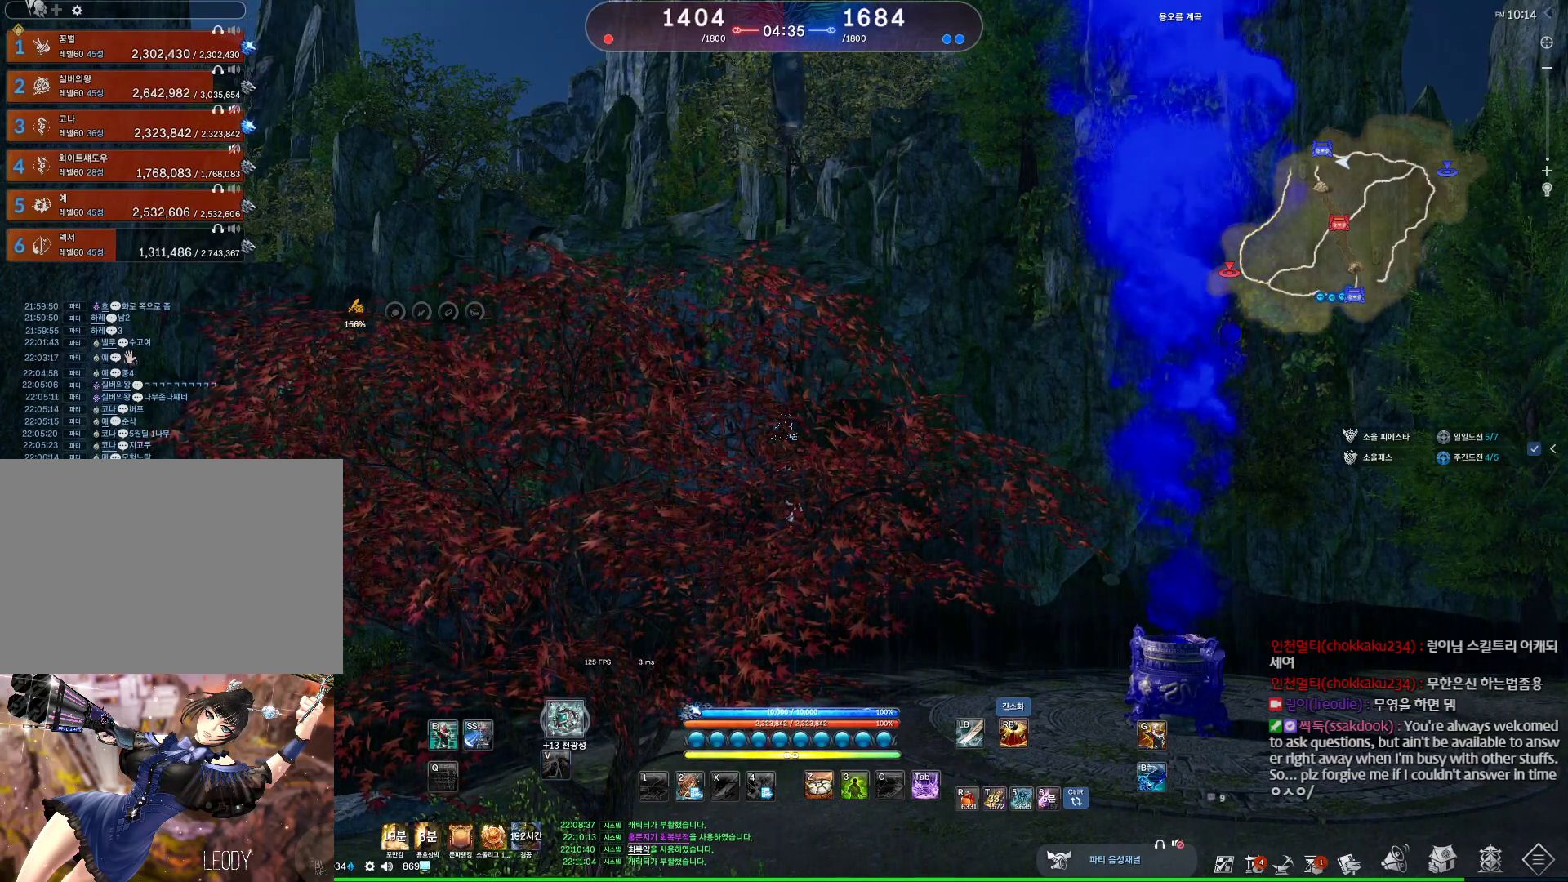
{"keys": [], "mouse": [], "events": []}
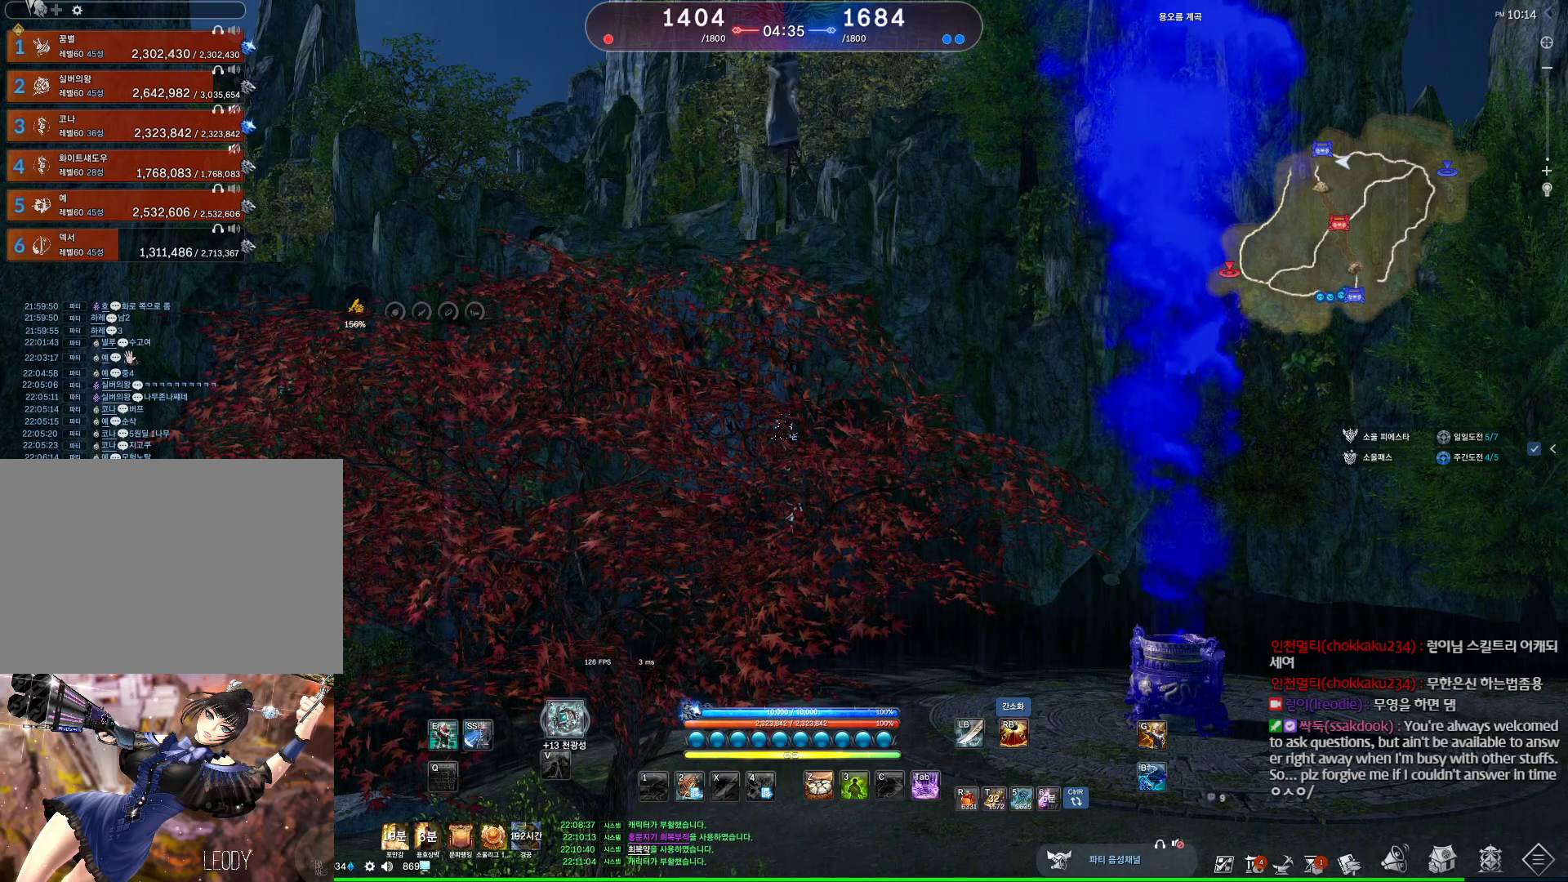
{"keys": [], "mouse": [], "events": []}
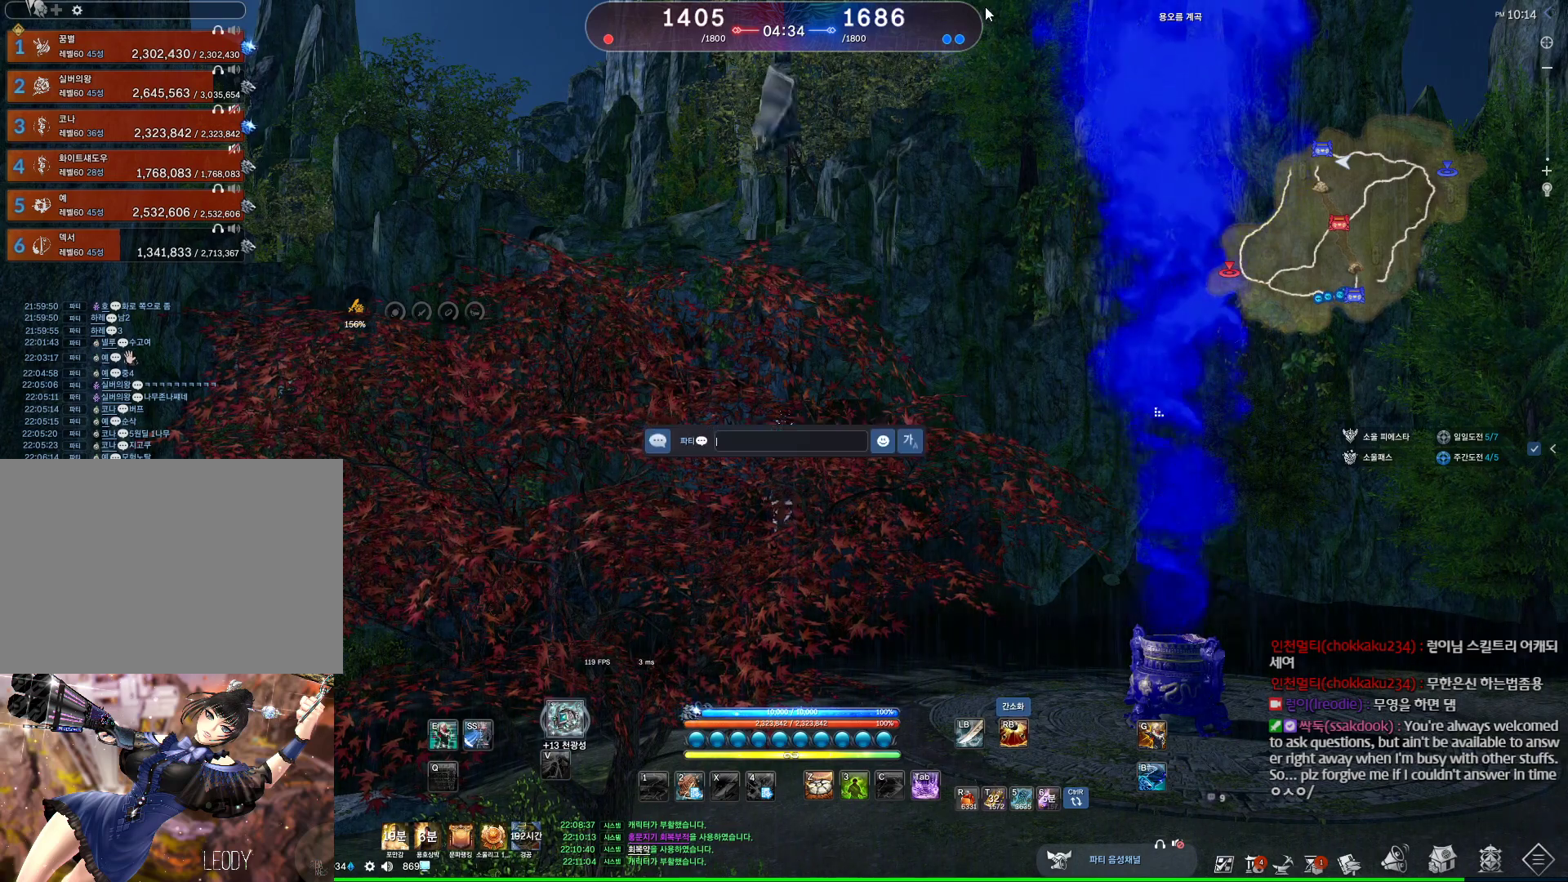
{"keys": ["e"], "mouse": [], "events": [[34, "d", "down"], [167, "d", "up"], [267, "r", "down"], [367, "r", "up"], [400, "e", "down"]]}
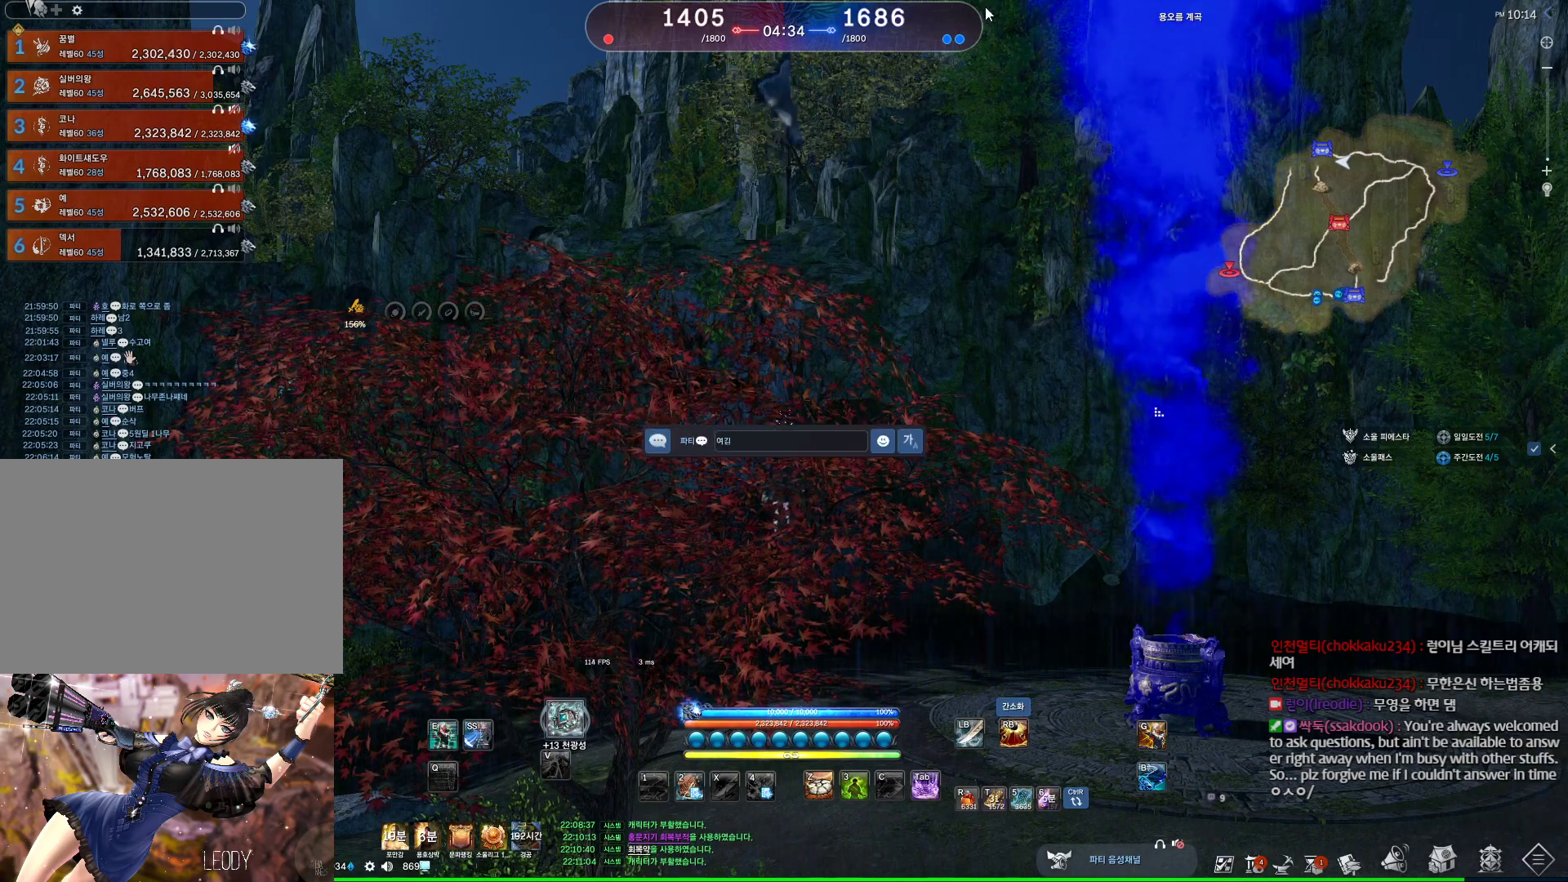
{"keys": ["f"], "mouse": [], "events": [[34, "e", "up"], [200, "space", "down"], [234, "space", "up"], [267, "z", "down"], [367, "m", "down"], [434, "z", "up"], [467, "f", "down"], [467, "m", "up"]]}
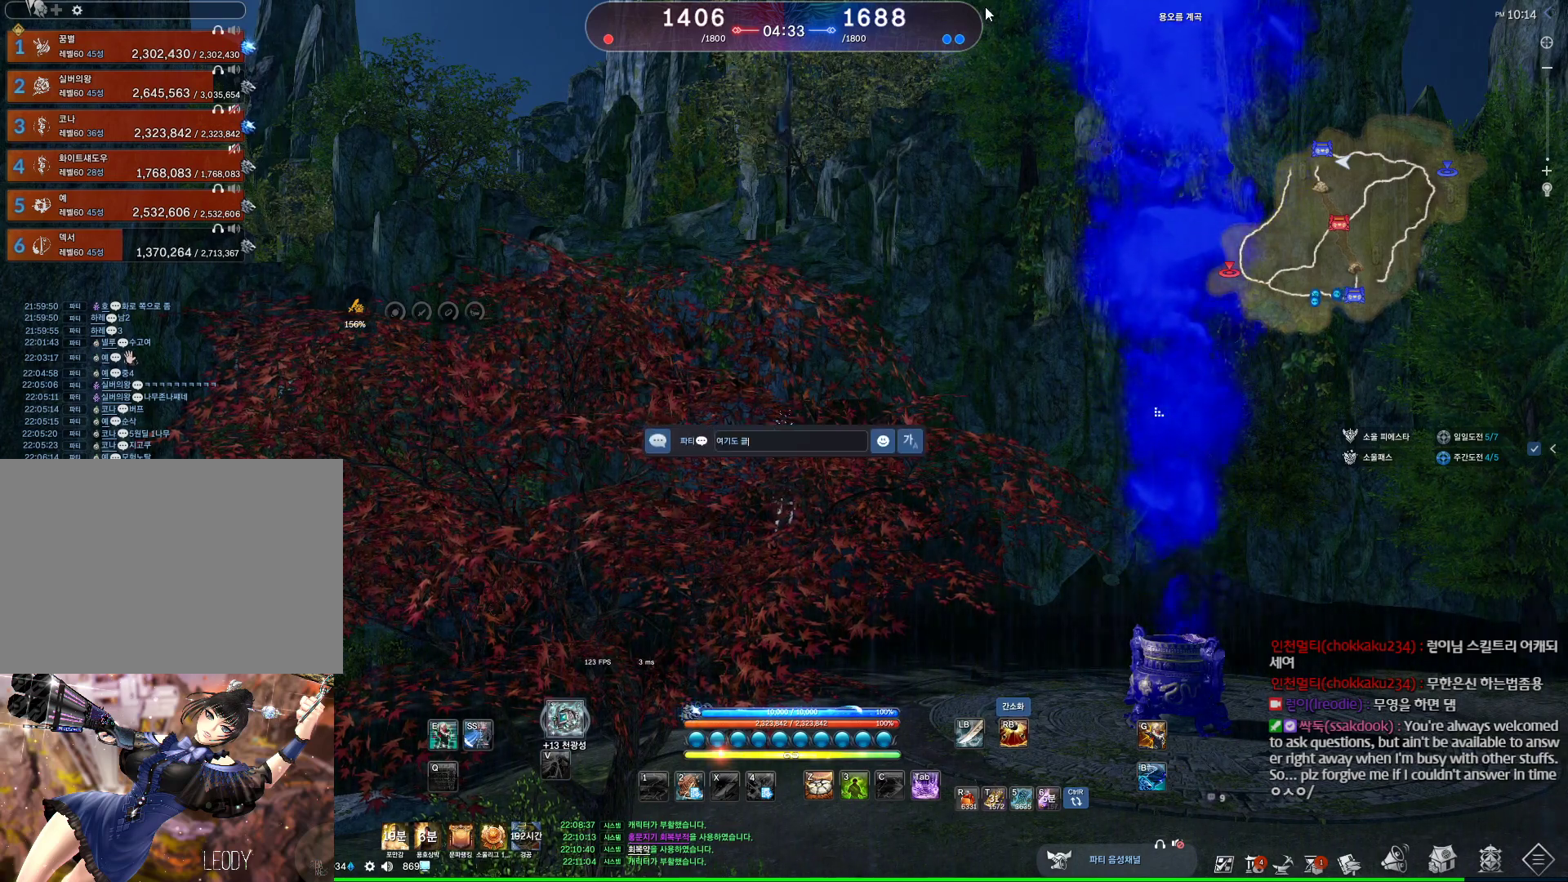
{"keys": [], "mouse": [], "events": [[67, "f", "up"]]}
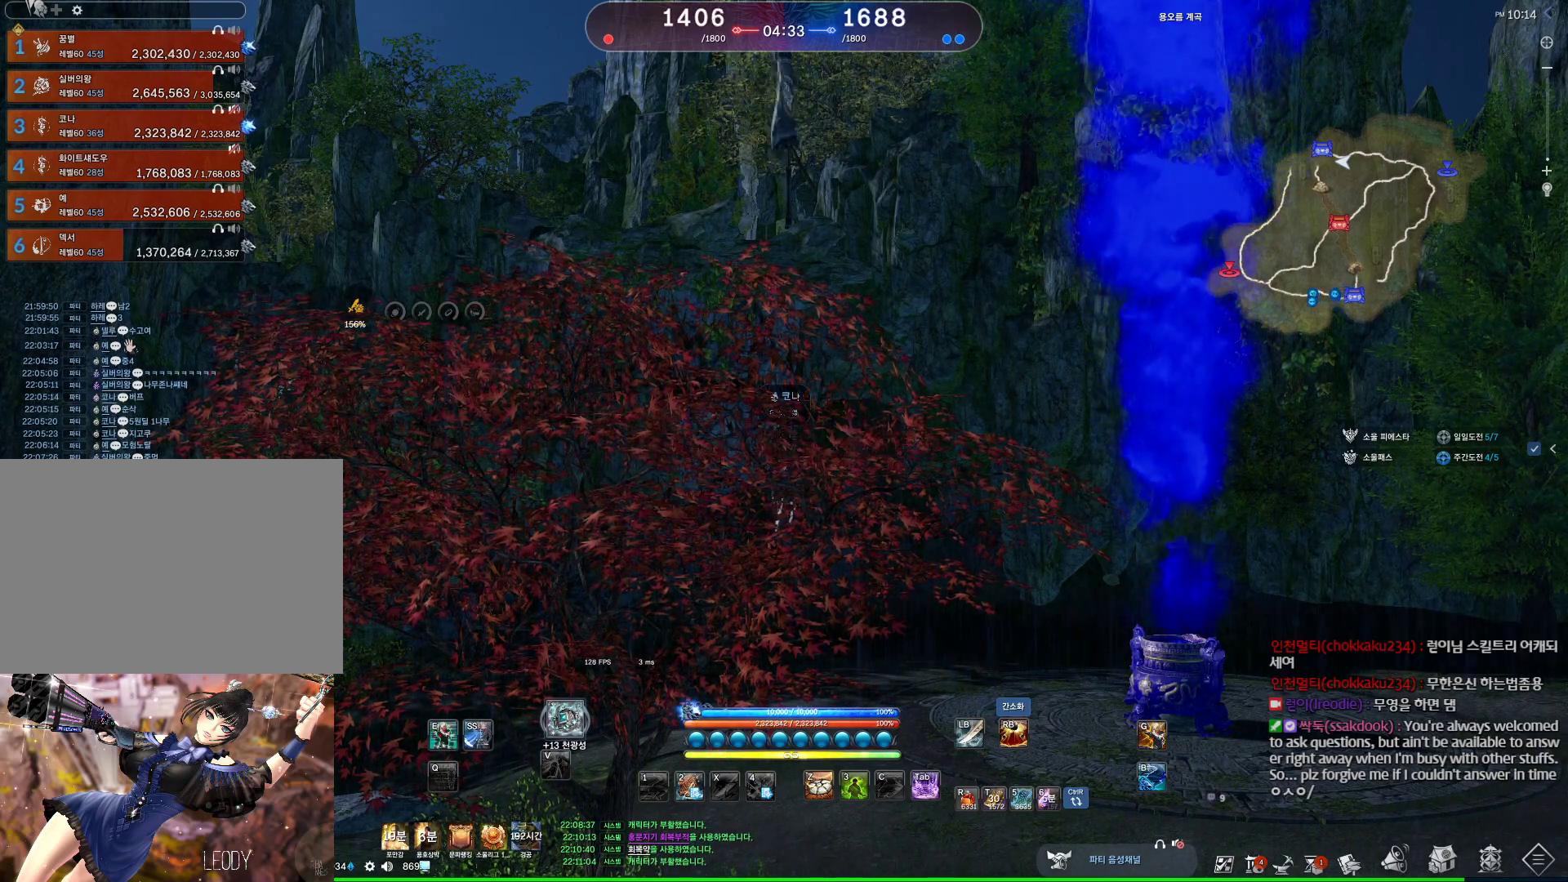
{"keys": [], "mouse": [], "events": []}
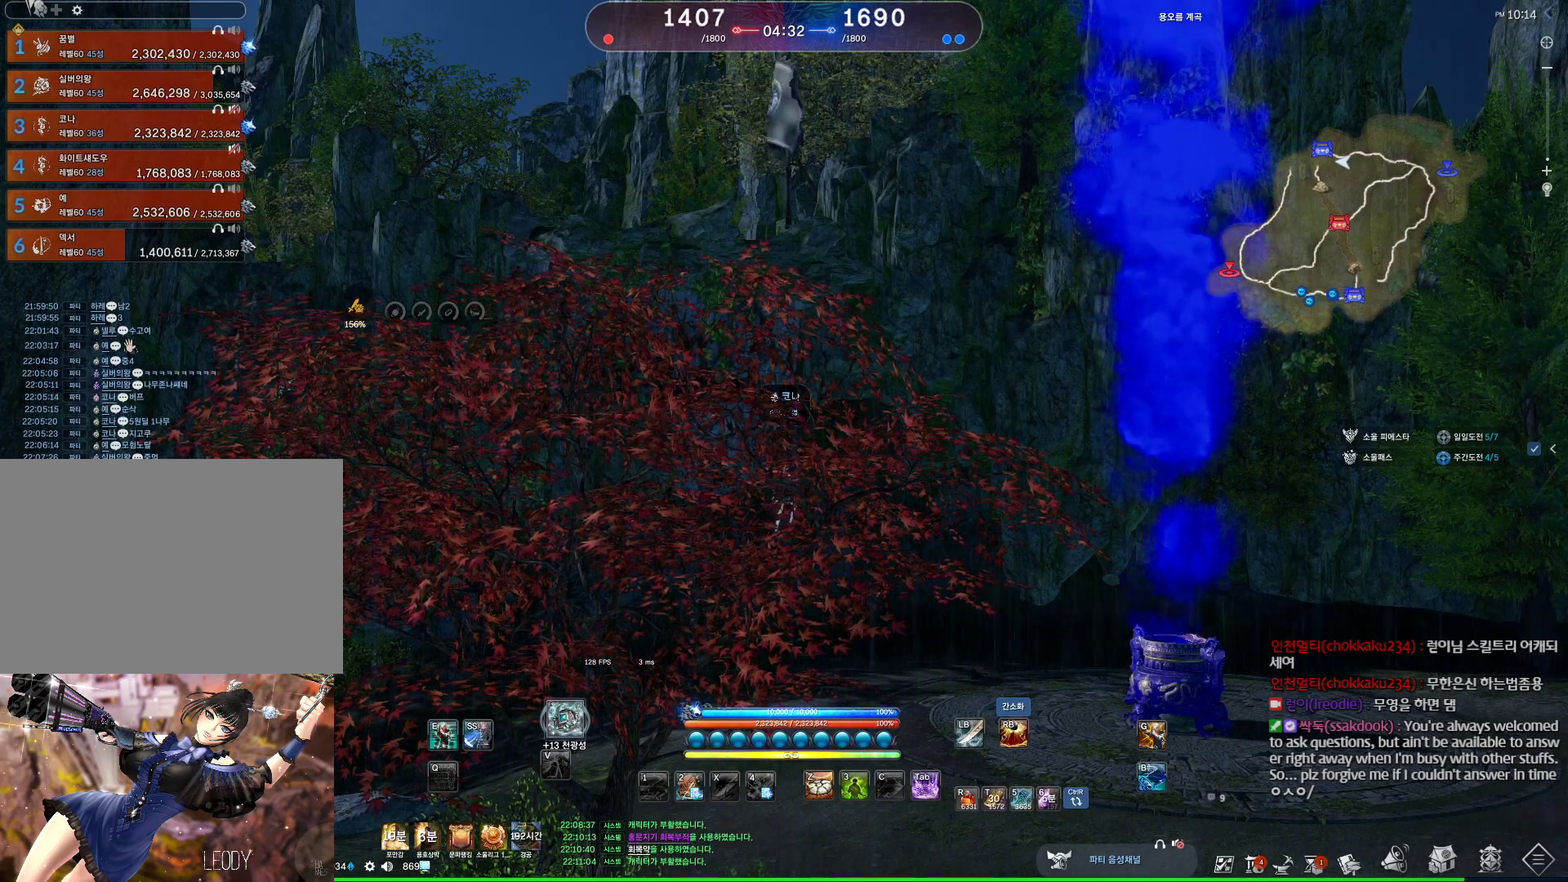
{"keys": [], "mouse": [], "events": []}
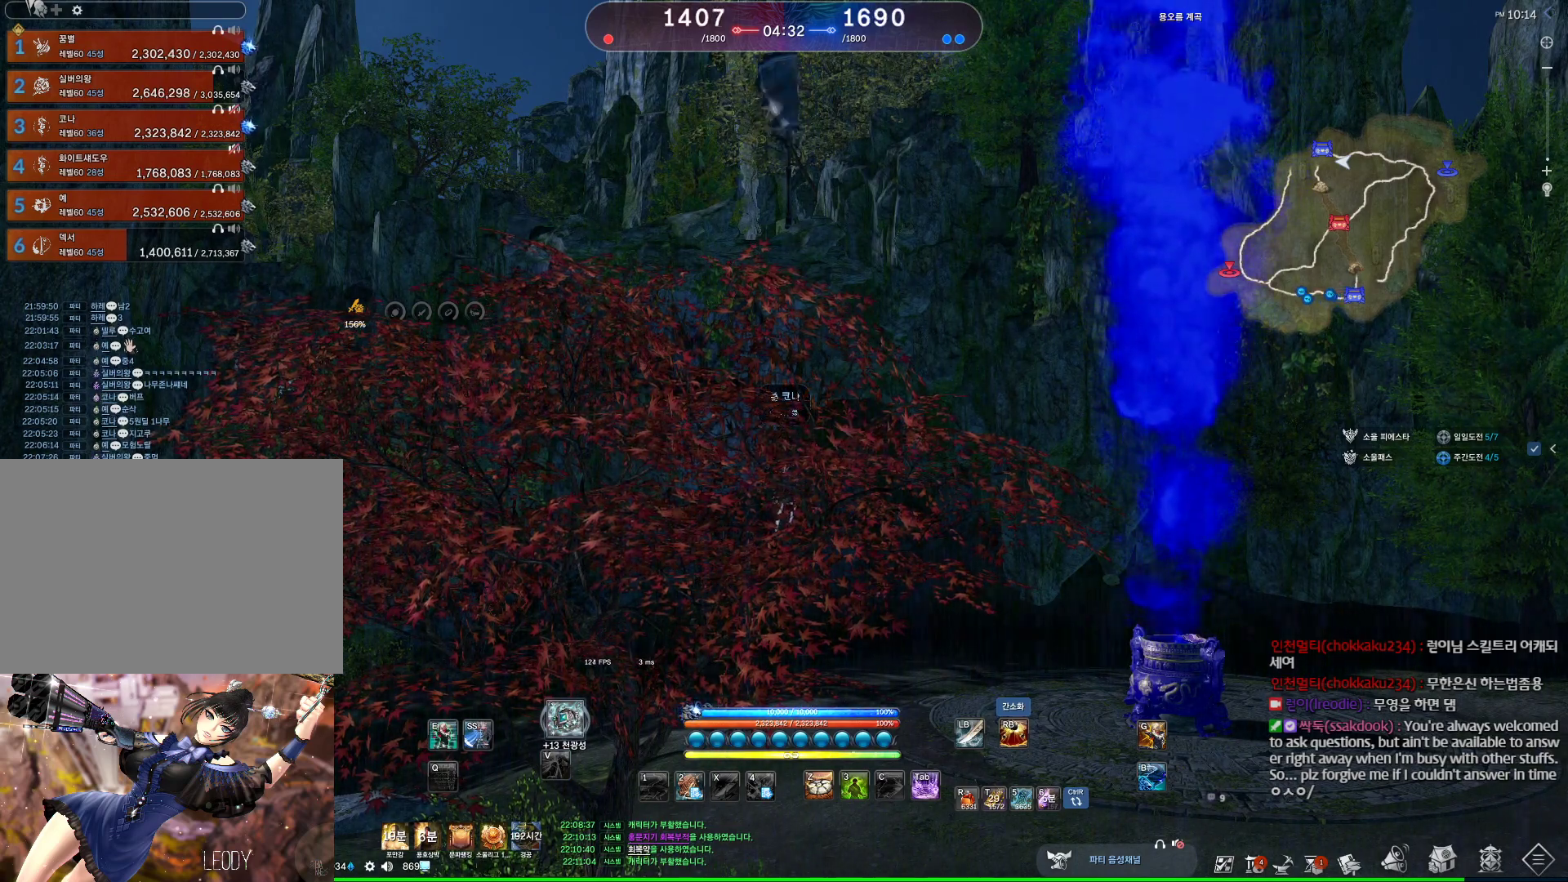
{"keys": [], "mouse": [], "events": []}
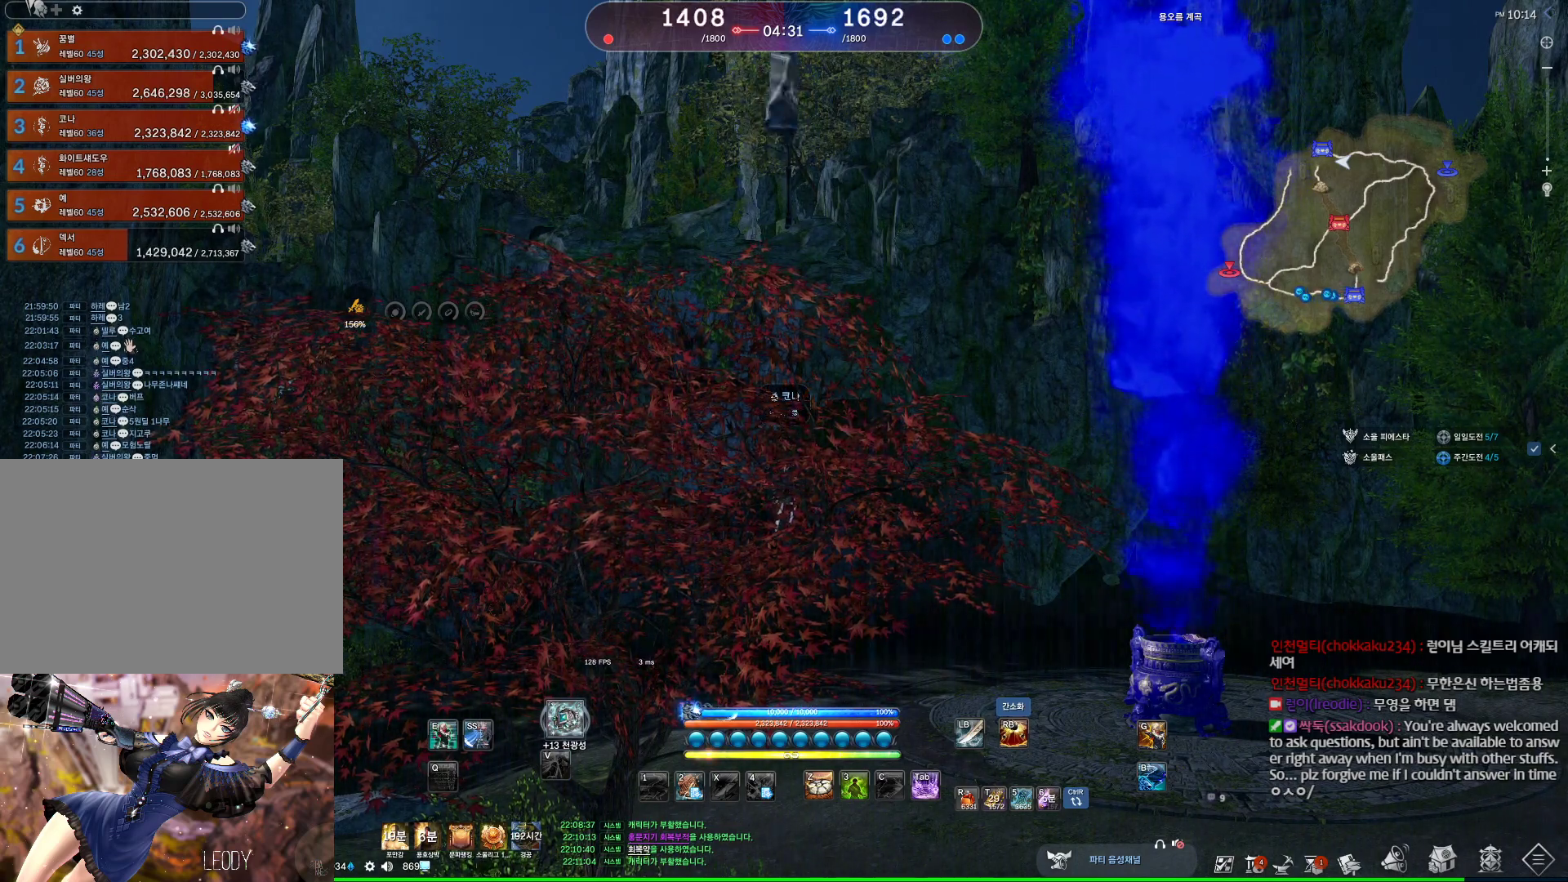
{"keys": [], "mouse": [], "events": []}
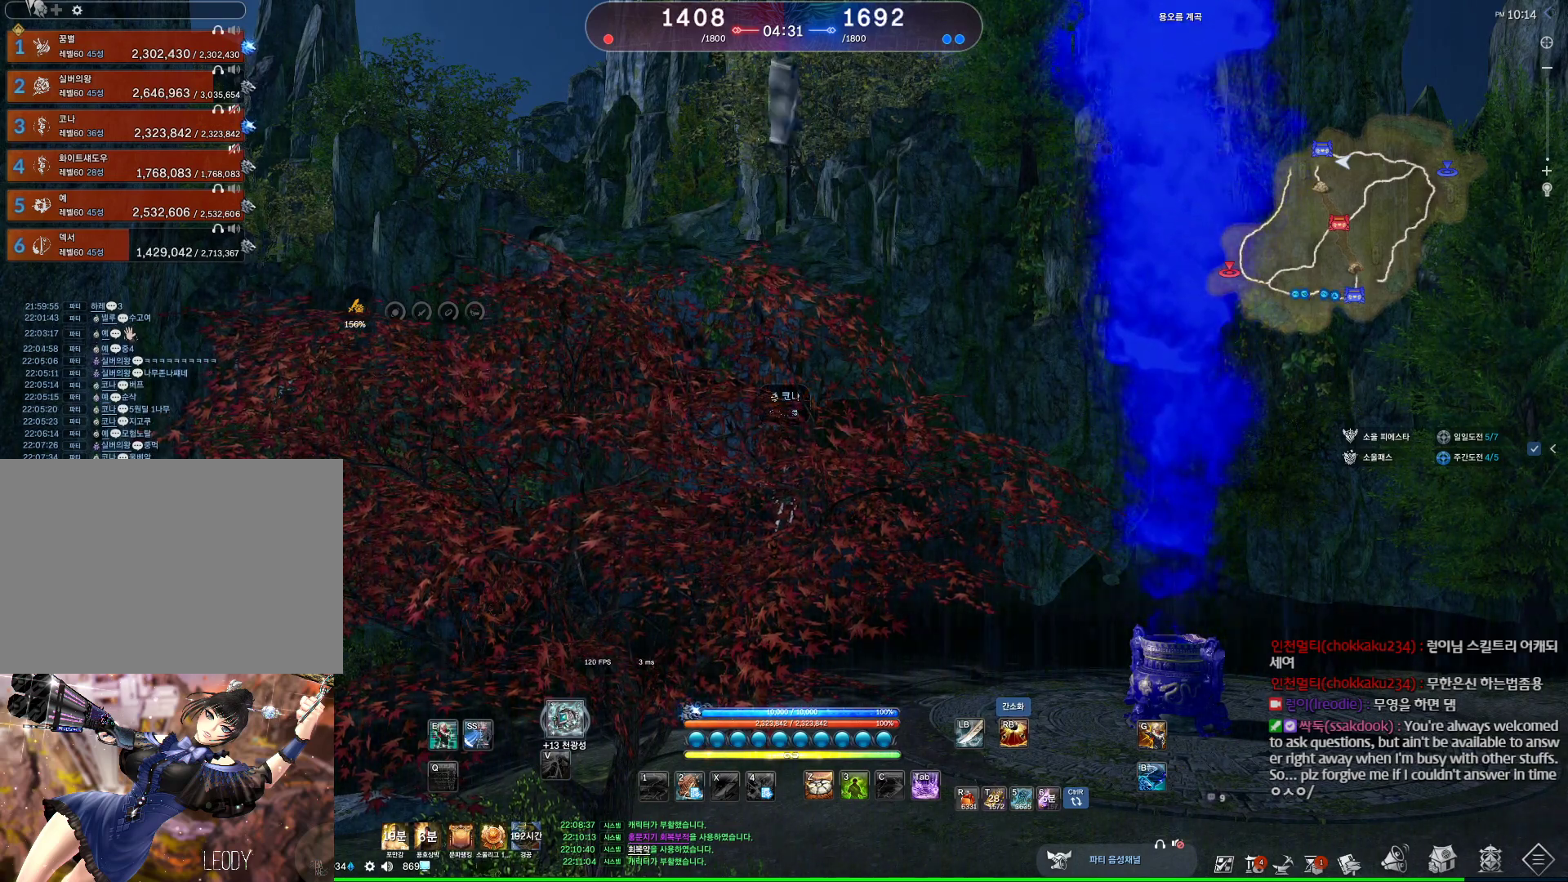
{"keys": [], "mouse": ["wheel"], "events": [[334, "mouse_wheel", "down"], [367, "v", "down"], [467, "v", "up"]]}
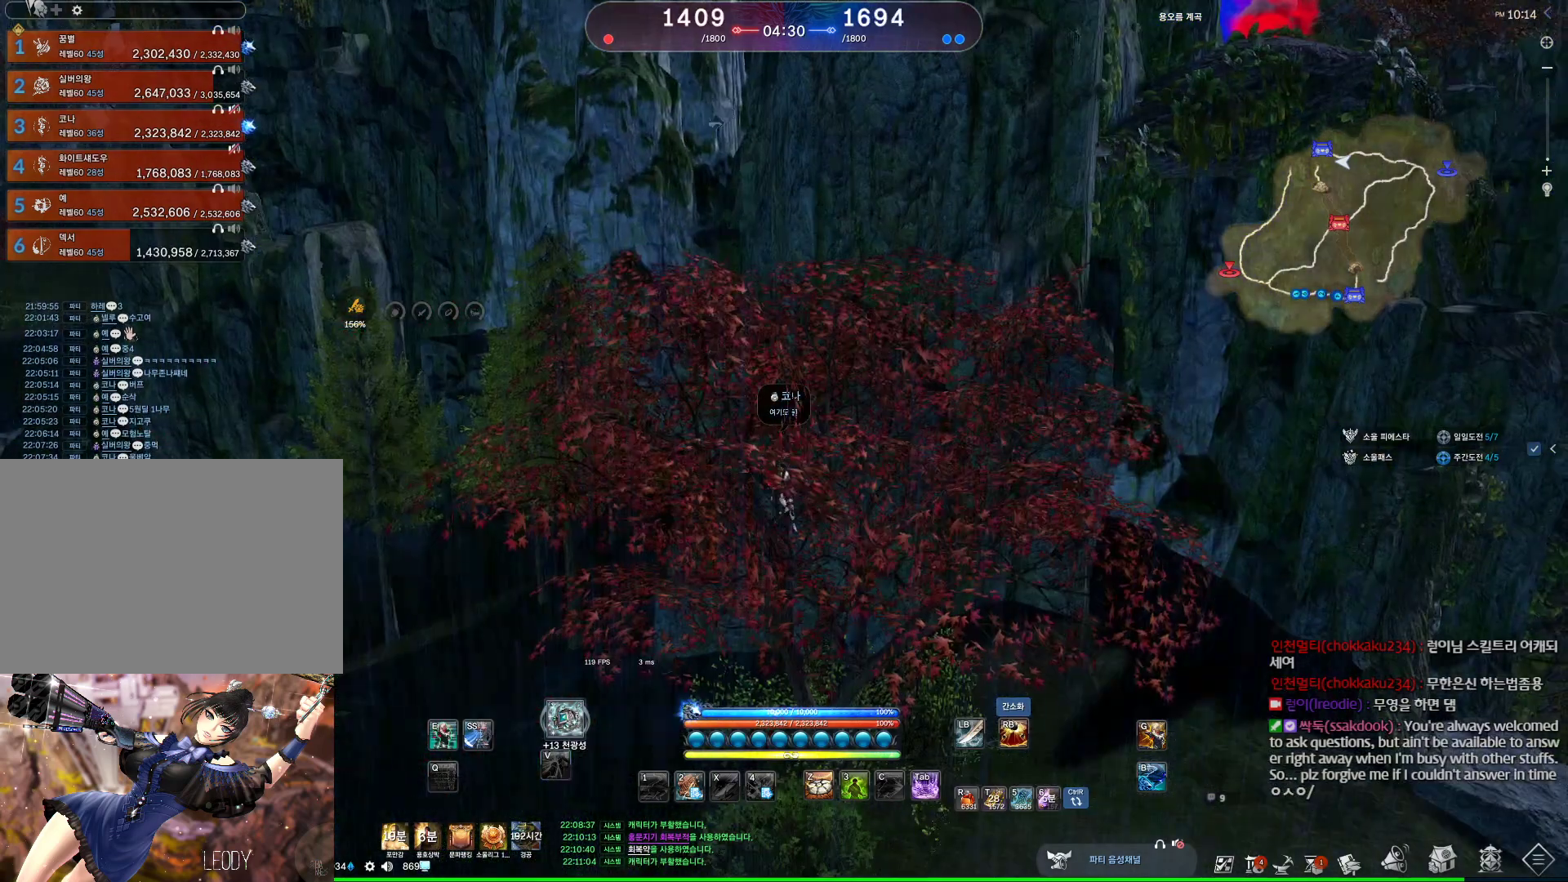
{"keys": ["v"], "mouse": [], "events": [[34, "mouse_wheel", "up"], [67, "v", "down"], [167, "v", "up"], [200, "v", "down"], [334, "v", "up"], [434, "v", "down"]]}
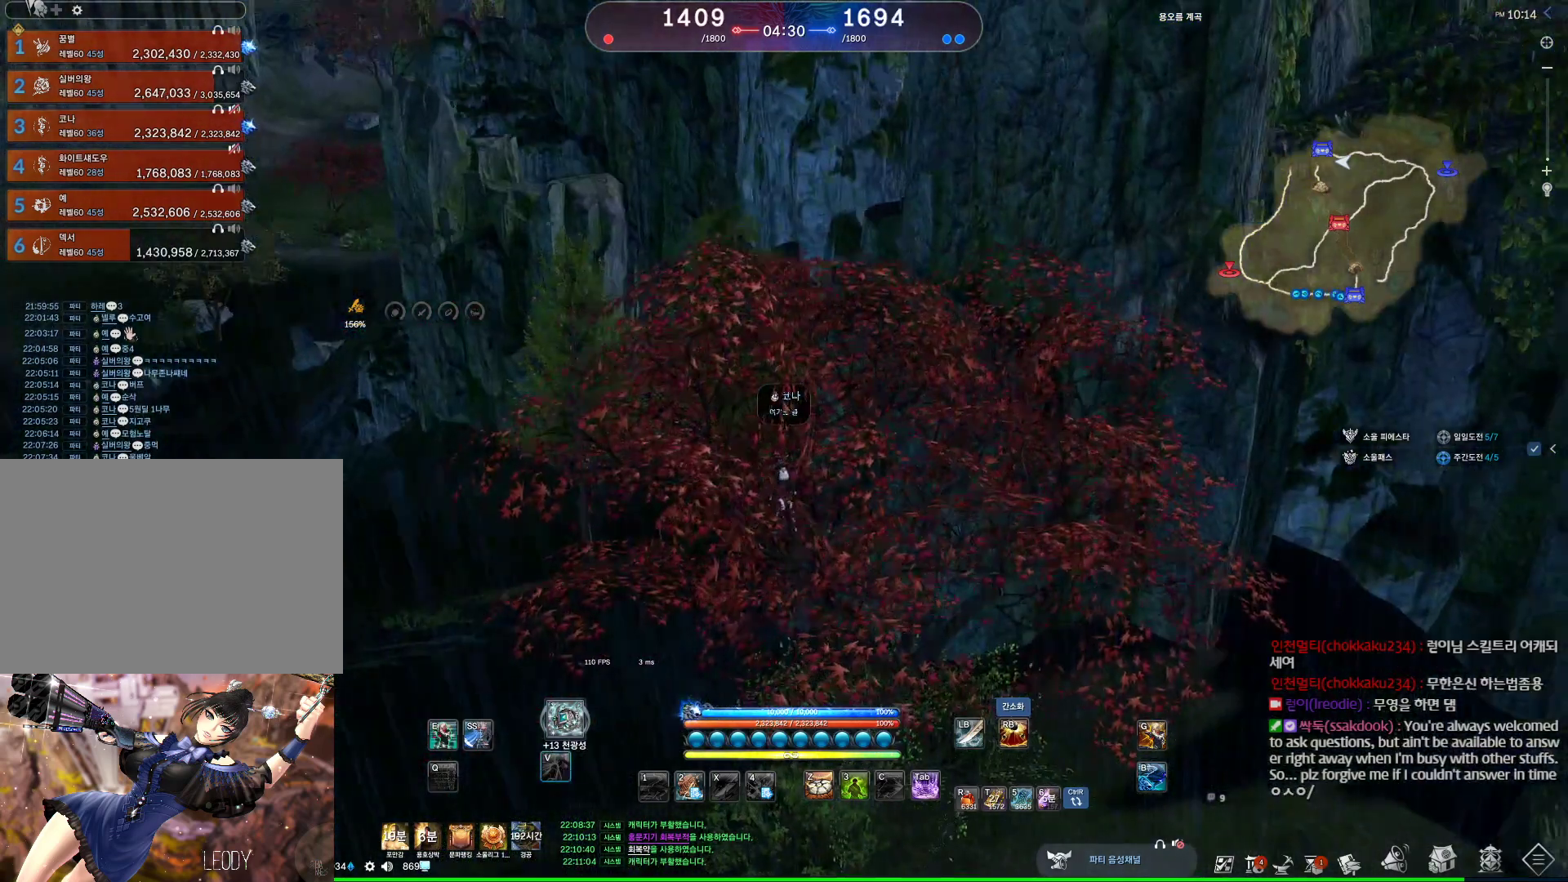
{"keys": ["v"], "mouse": [], "events": [[34, "v", "up"], [134, "v", "down"], [234, "v", "up"], [300, "v", "down"], [400, "v", "up"], [500, "v", "down"]]}
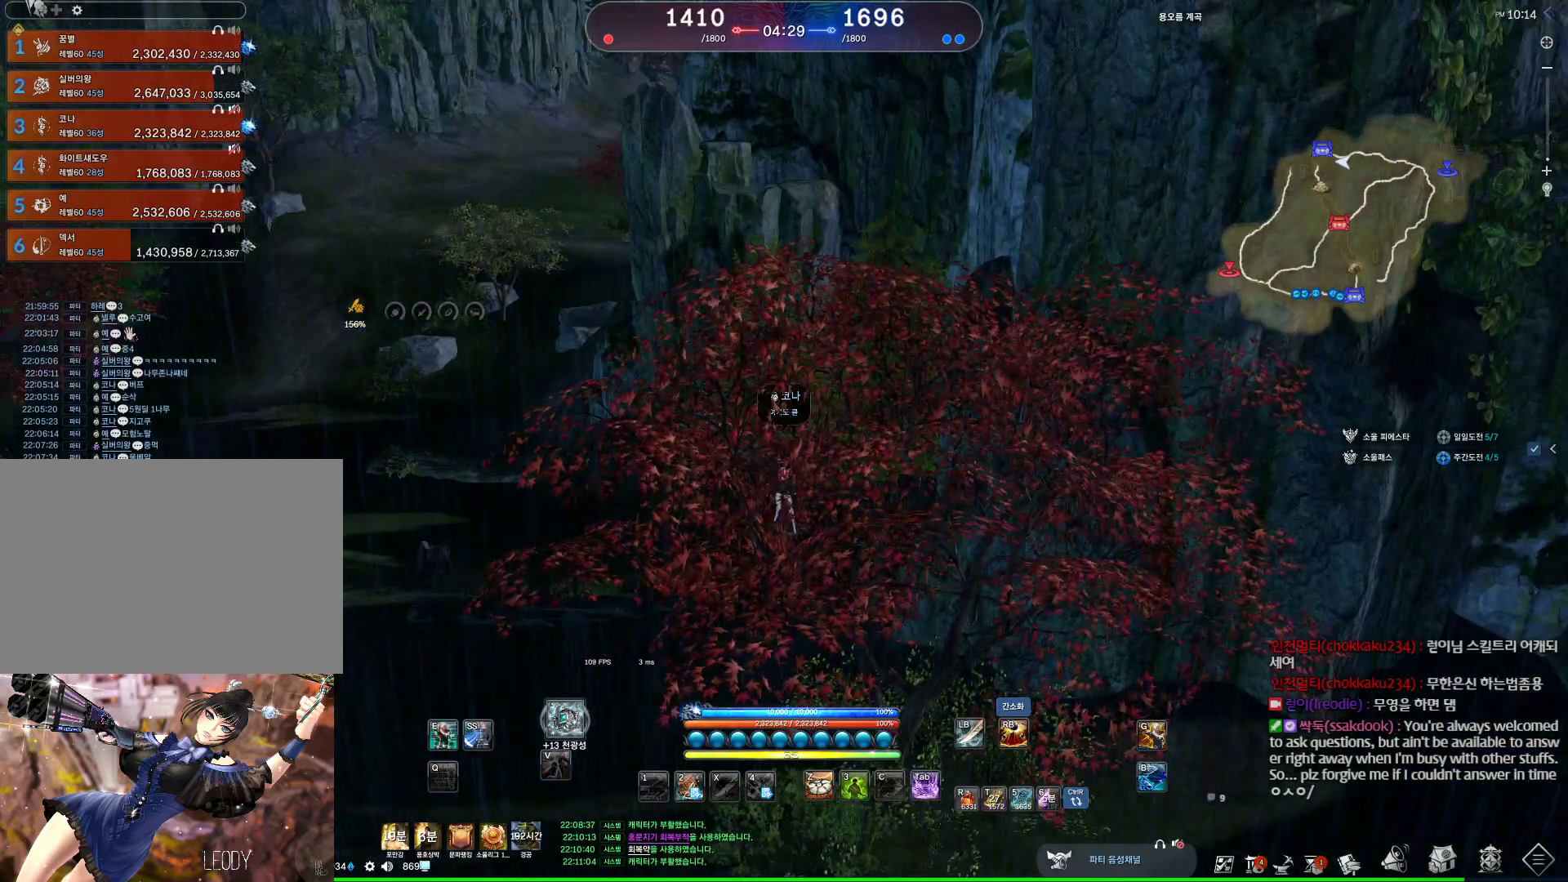
{"keys": [], "mouse": [], "events": [[100, "v", "up"], [234, "v", "down"], [267, "v", "up"], [434, "v", "down"], [500, "v", "up"]]}
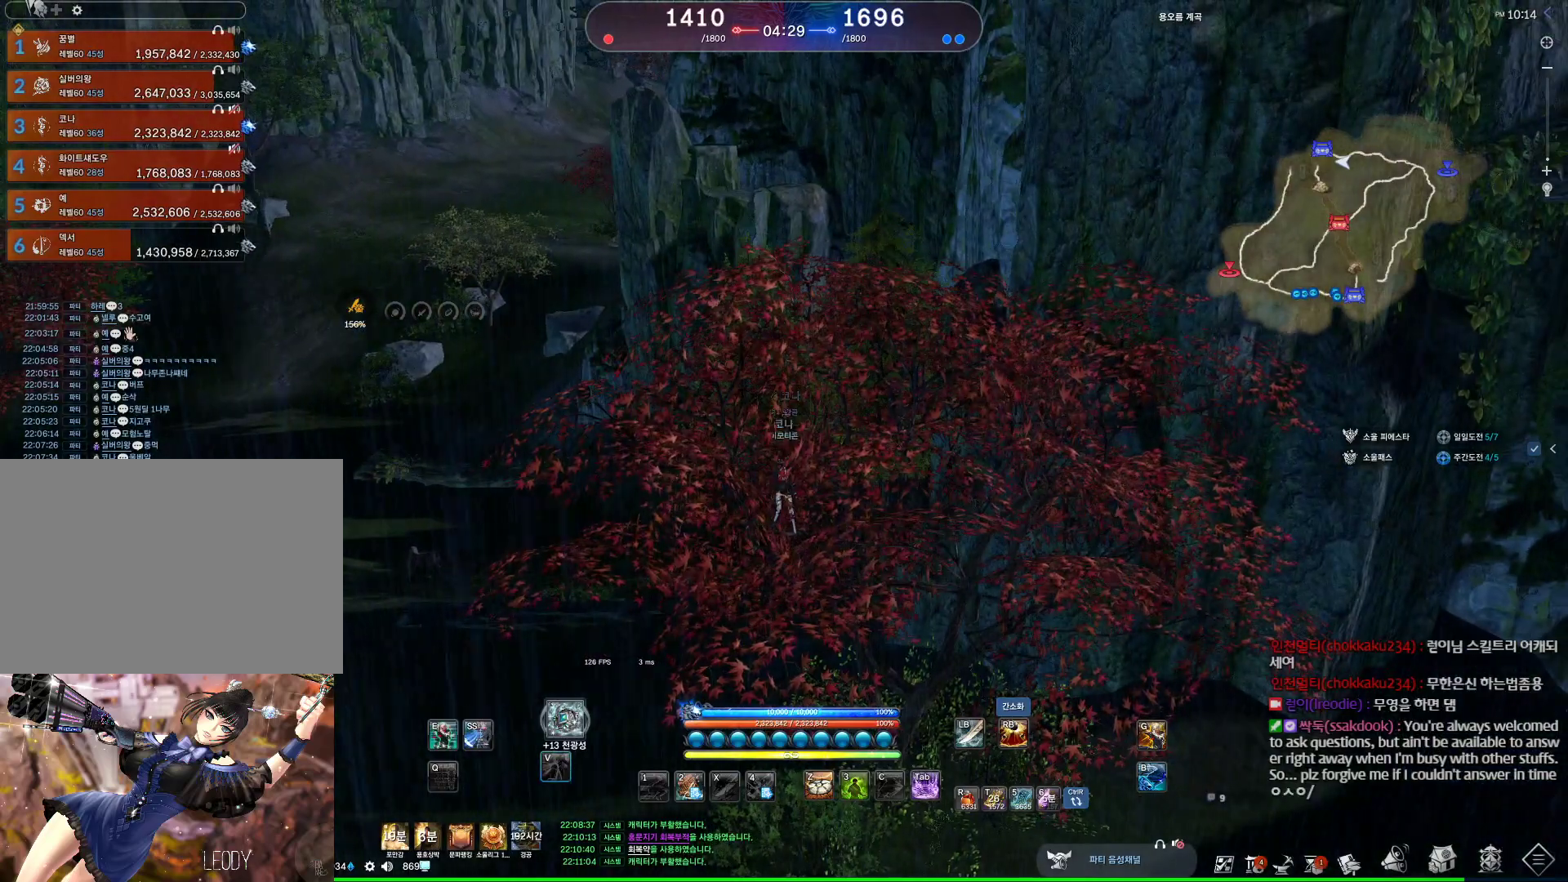
{"keys": ["v"], "mouse": [], "events": [[100, "v", "down"], [200, "v", "up"], [267, "v", "down"], [367, "v", "up"], [434, "v", "down"]]}
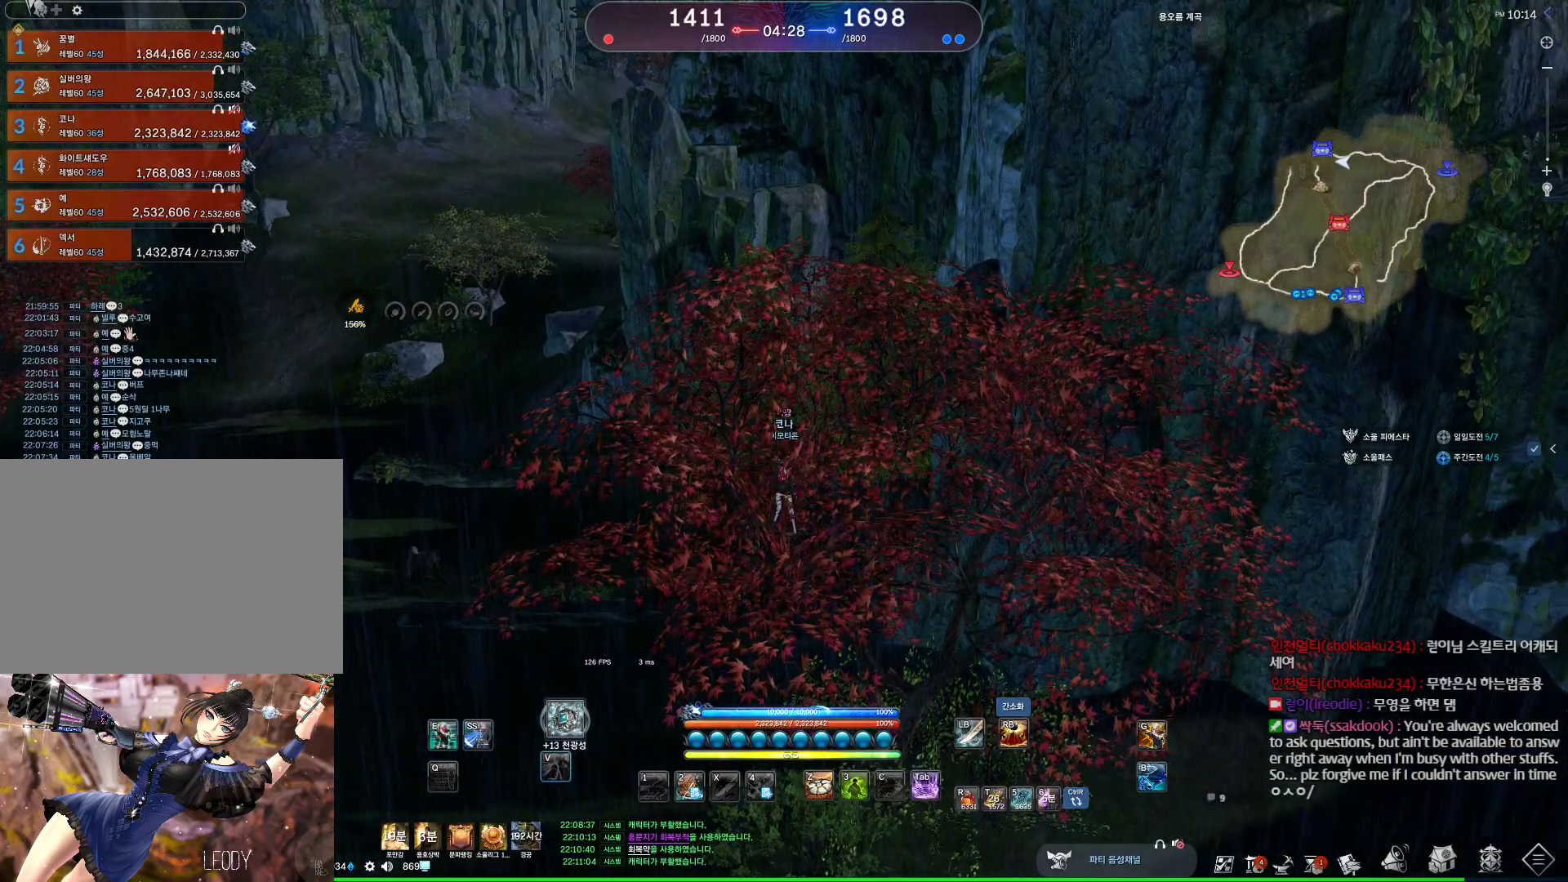
{"keys": ["v"], "mouse": [], "events": [[34, "v", "up"], [134, "v", "down"], [234, "v", "up"], [300, "v", "down"], [400, "v", "up"], [500, "v", "down"]]}
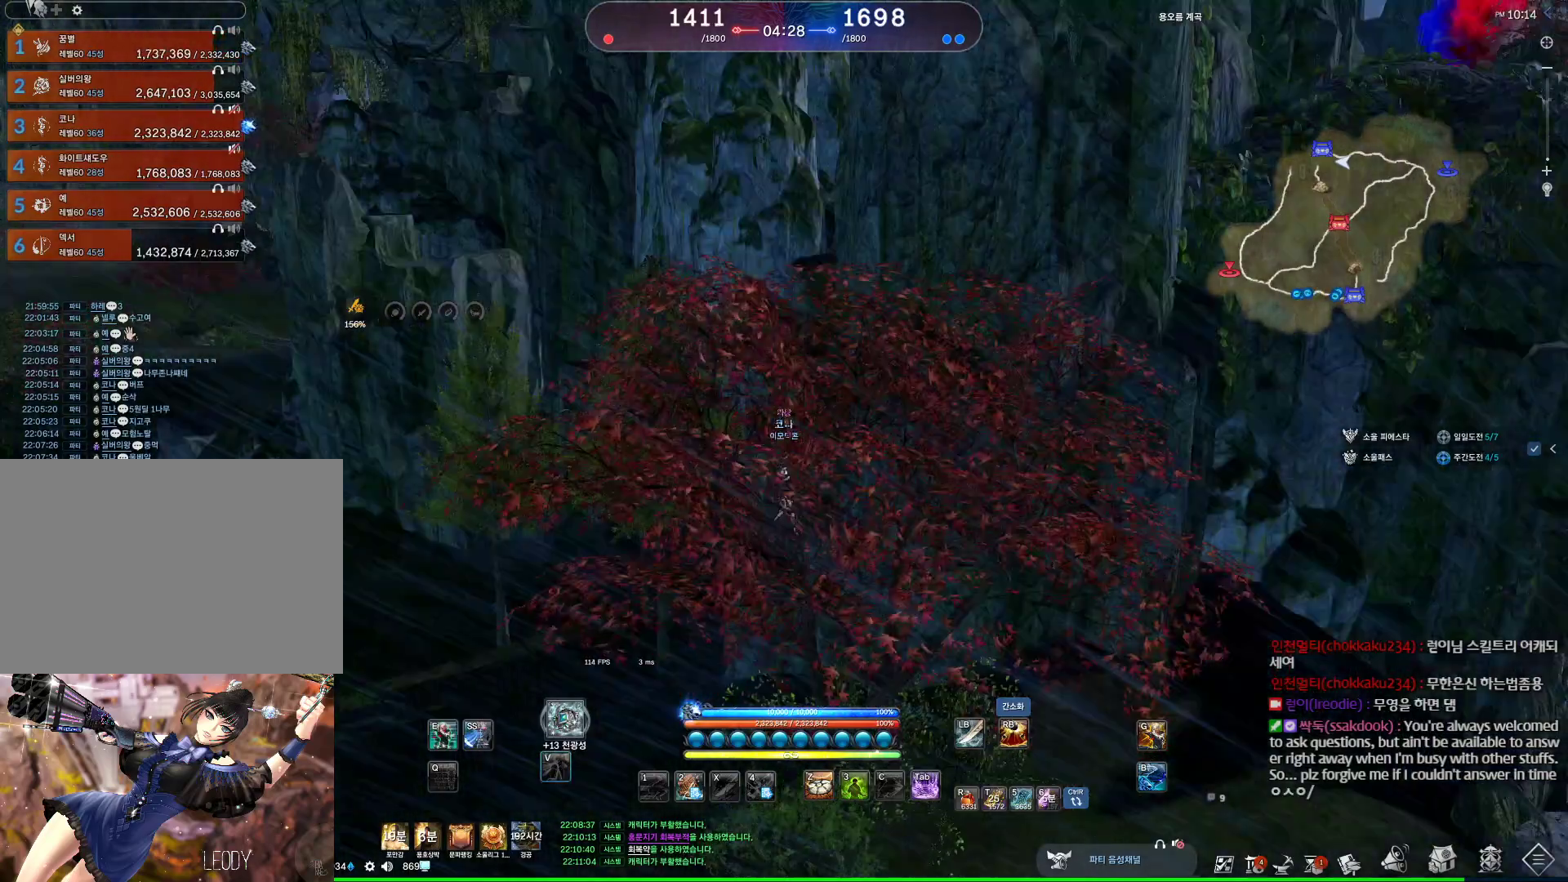
{"keys": ["v"], "mouse": [], "events": [[100, "v", "up"], [200, "v", "down"], [334, "v", "up"], [467, "v", "down"]]}
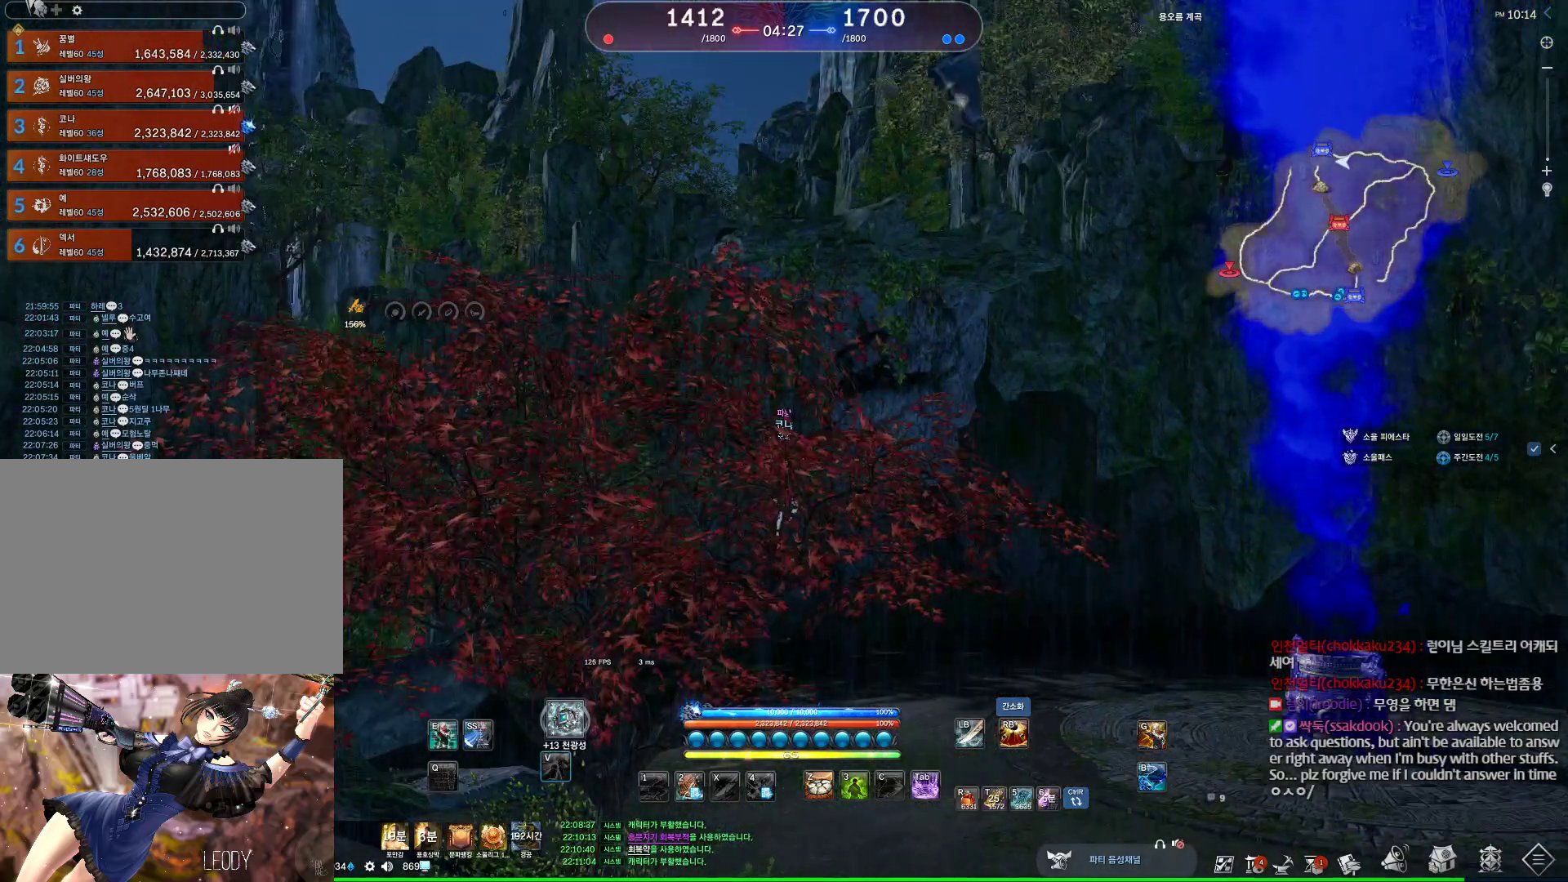
{"keys": [], "mouse": [], "events": [[34, "v", "up"], [167, "v", "down"], [234, "v", "up"], [334, "v", "down"], [434, "v", "up"]]}
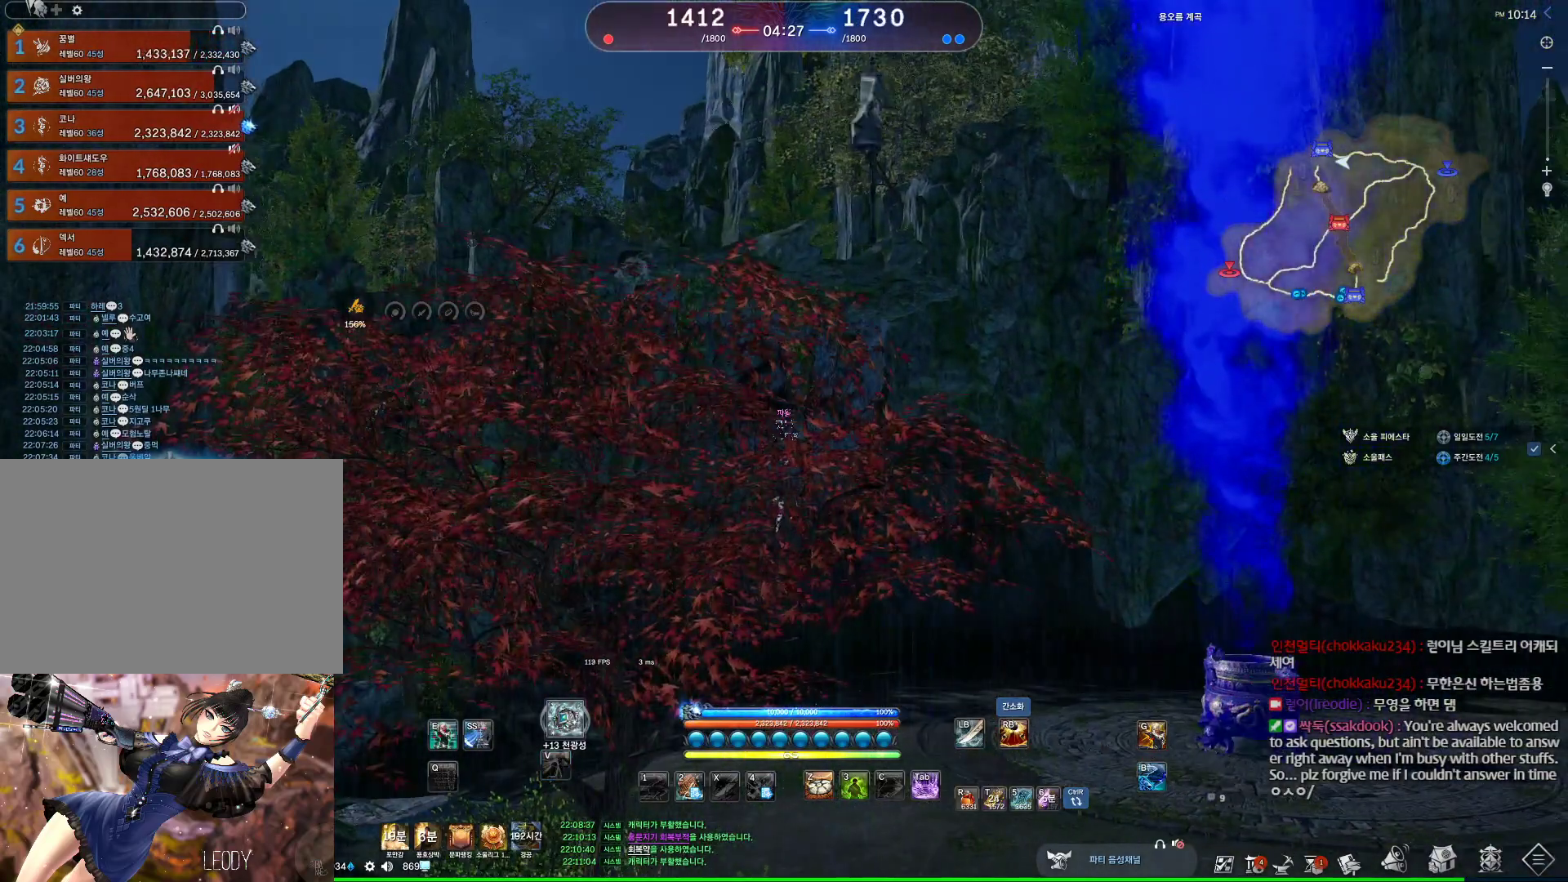
{"keys": ["v"], "mouse": [], "events": [[34, "v", "down"], [134, "v", "up"], [234, "v", "down"], [367, "v", "up"], [400, "v", "down"]]}
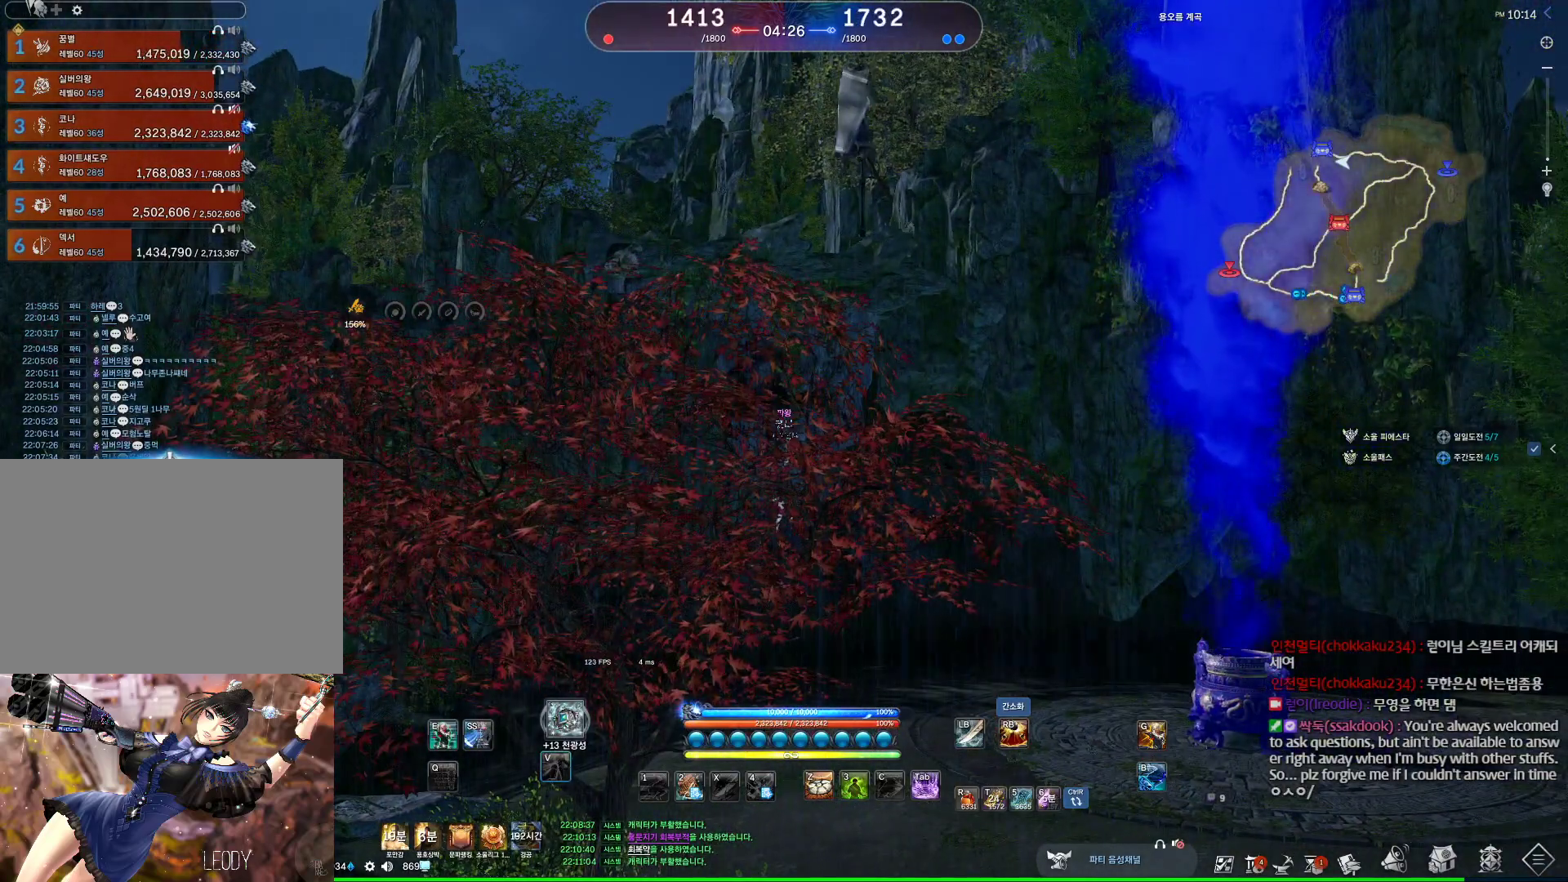
{"keys": ["v"], "mouse": [], "events": [[67, "v", "up"], [134, "v", "down"], [234, "v", "up"], [334, "v", "down"], [434, "v", "up"], [500, "v", "down"]]}
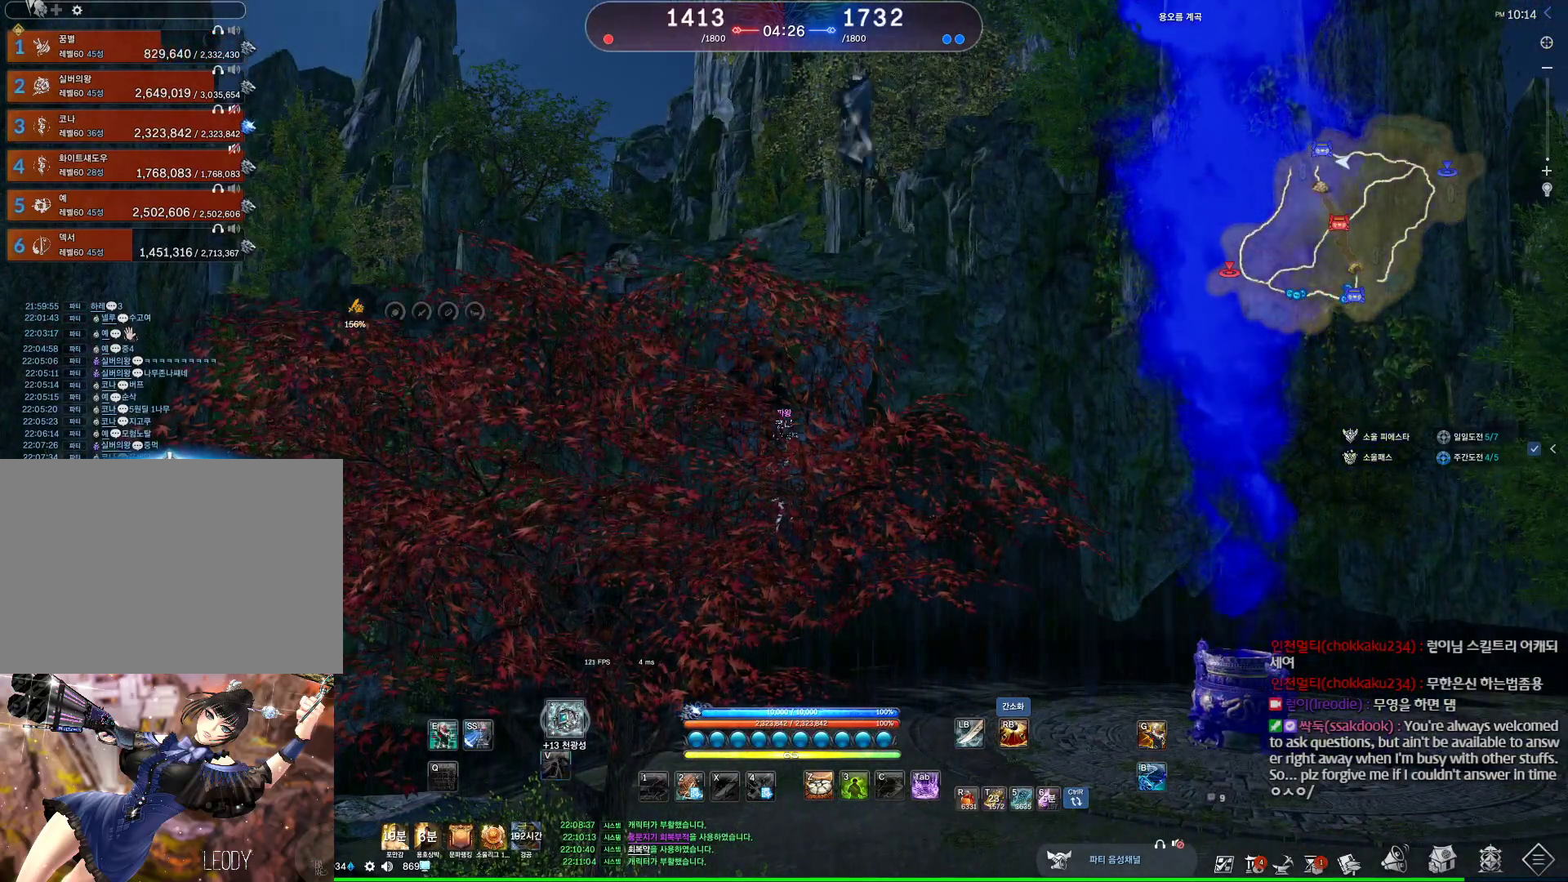
{"keys": ["v"], "mouse": [], "events": [[134, "v", "up"], [267, "v", "down"], [334, "v", "up"], [434, "v", "down"]]}
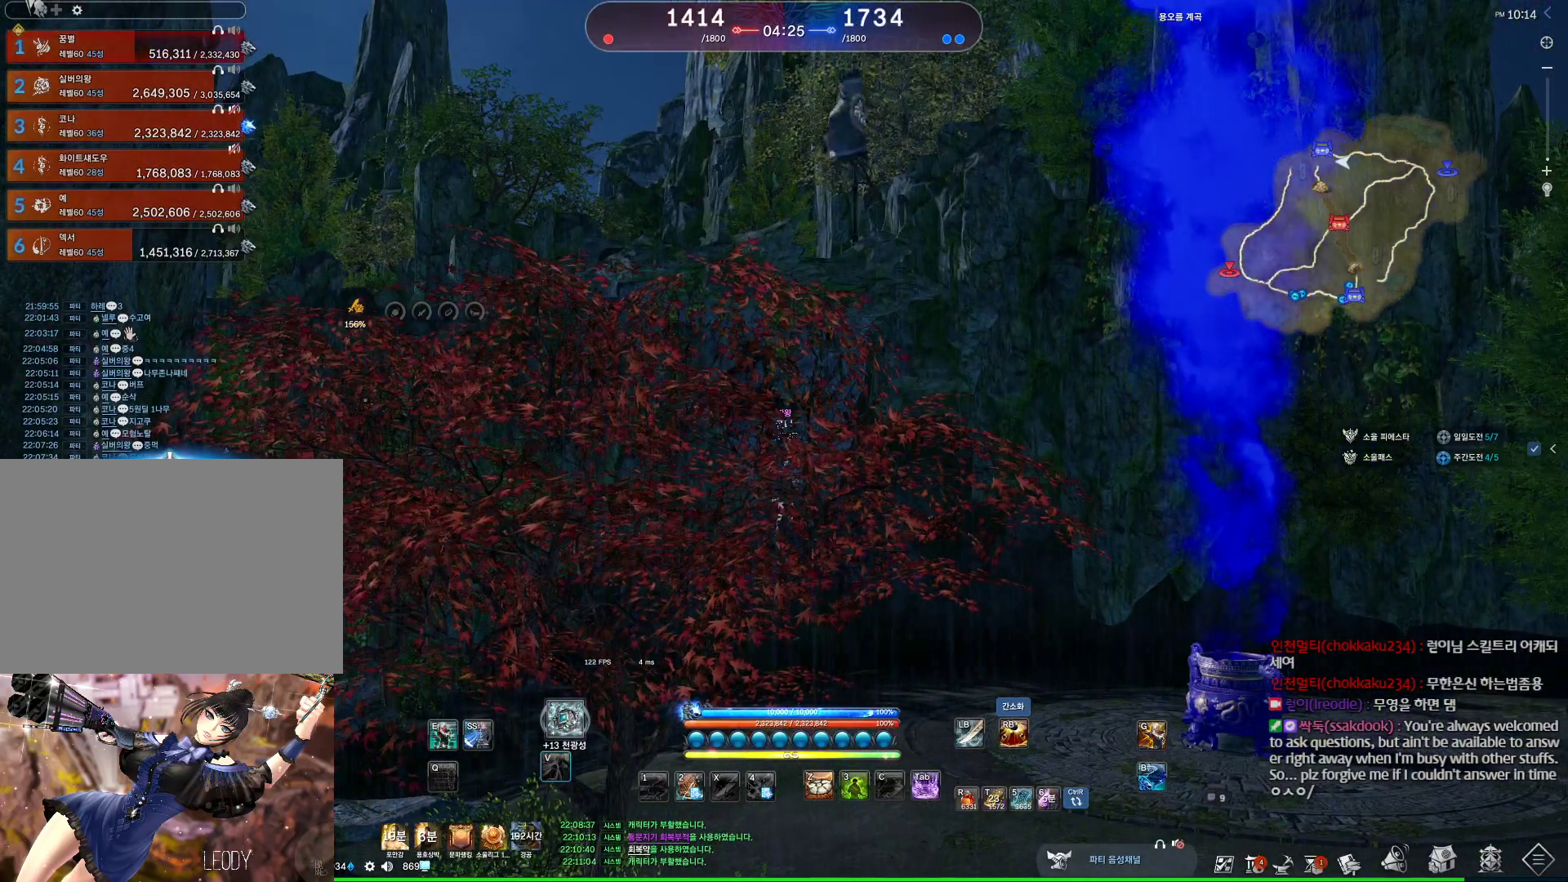
{"keys": ["v"], "mouse": [], "events": [[34, "v", "up"], [134, "v", "down"], [234, "v", "up"], [300, "v", "down"], [400, "v", "up"], [500, "v", "down"]]}
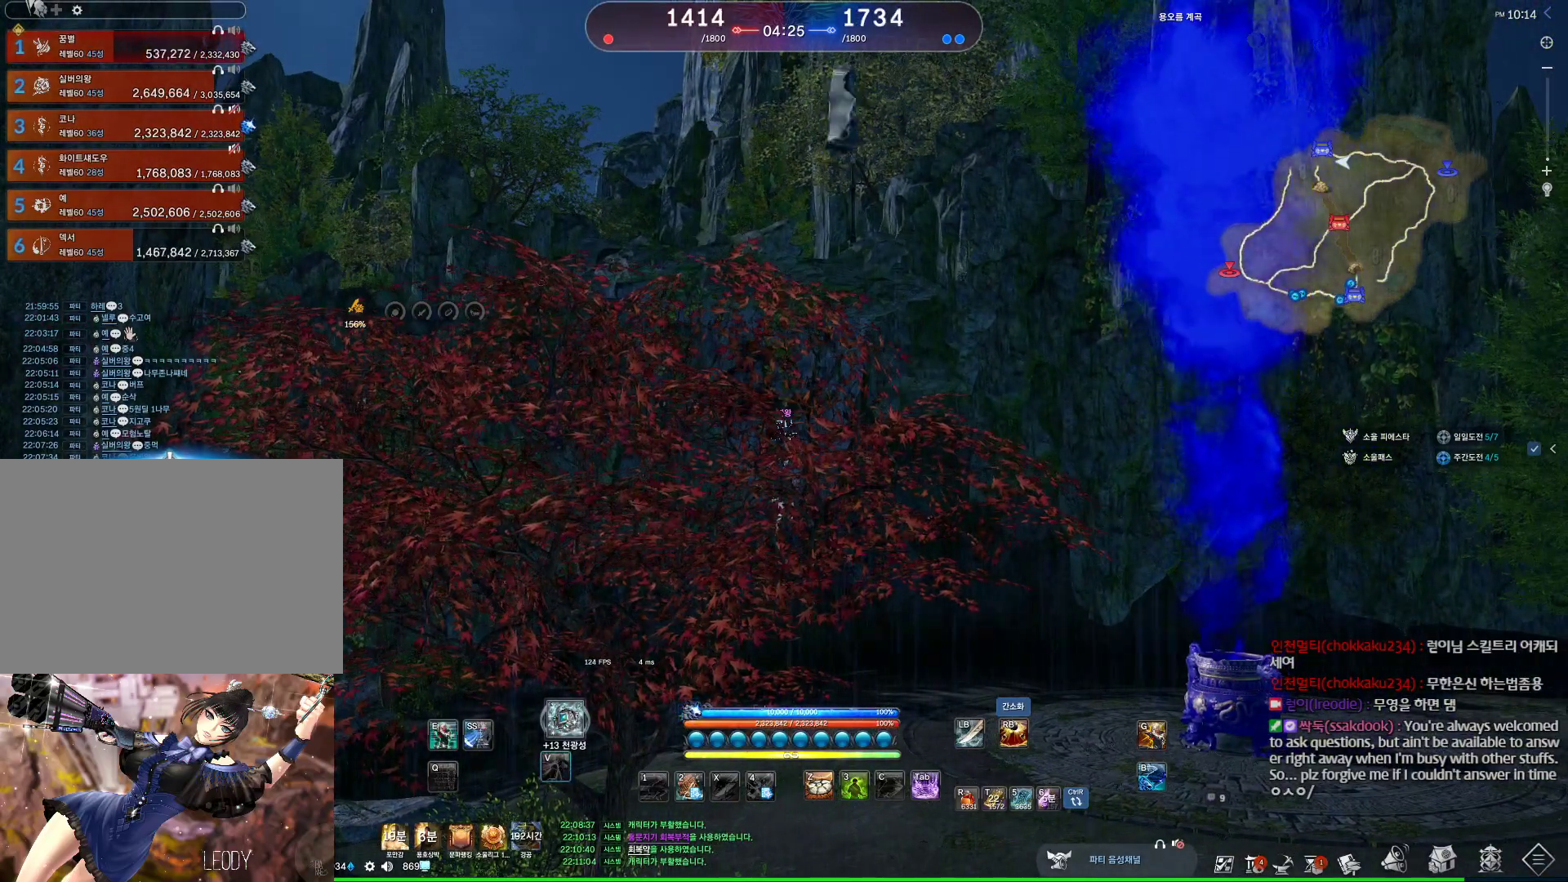
{"keys": [], "mouse": [], "events": [[100, "v", "up"], [200, "v", "down"], [300, "v", "up"], [367, "v", "down"], [467, "v", "up"]]}
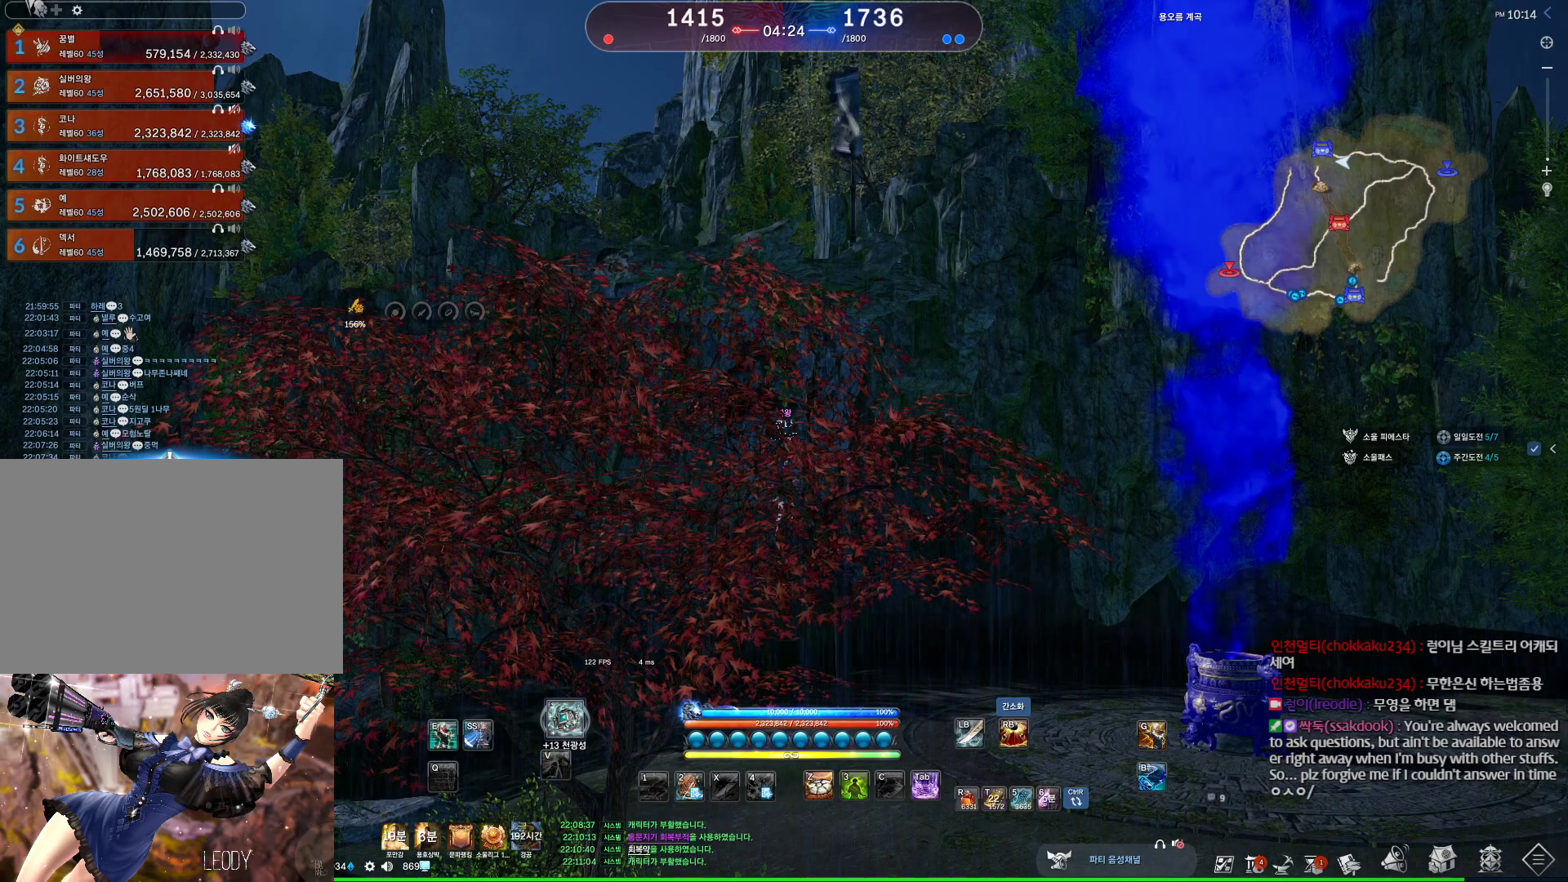
{"keys": [], "mouse": [], "events": [[400, "v", "down"], [467, "v", "up"]]}
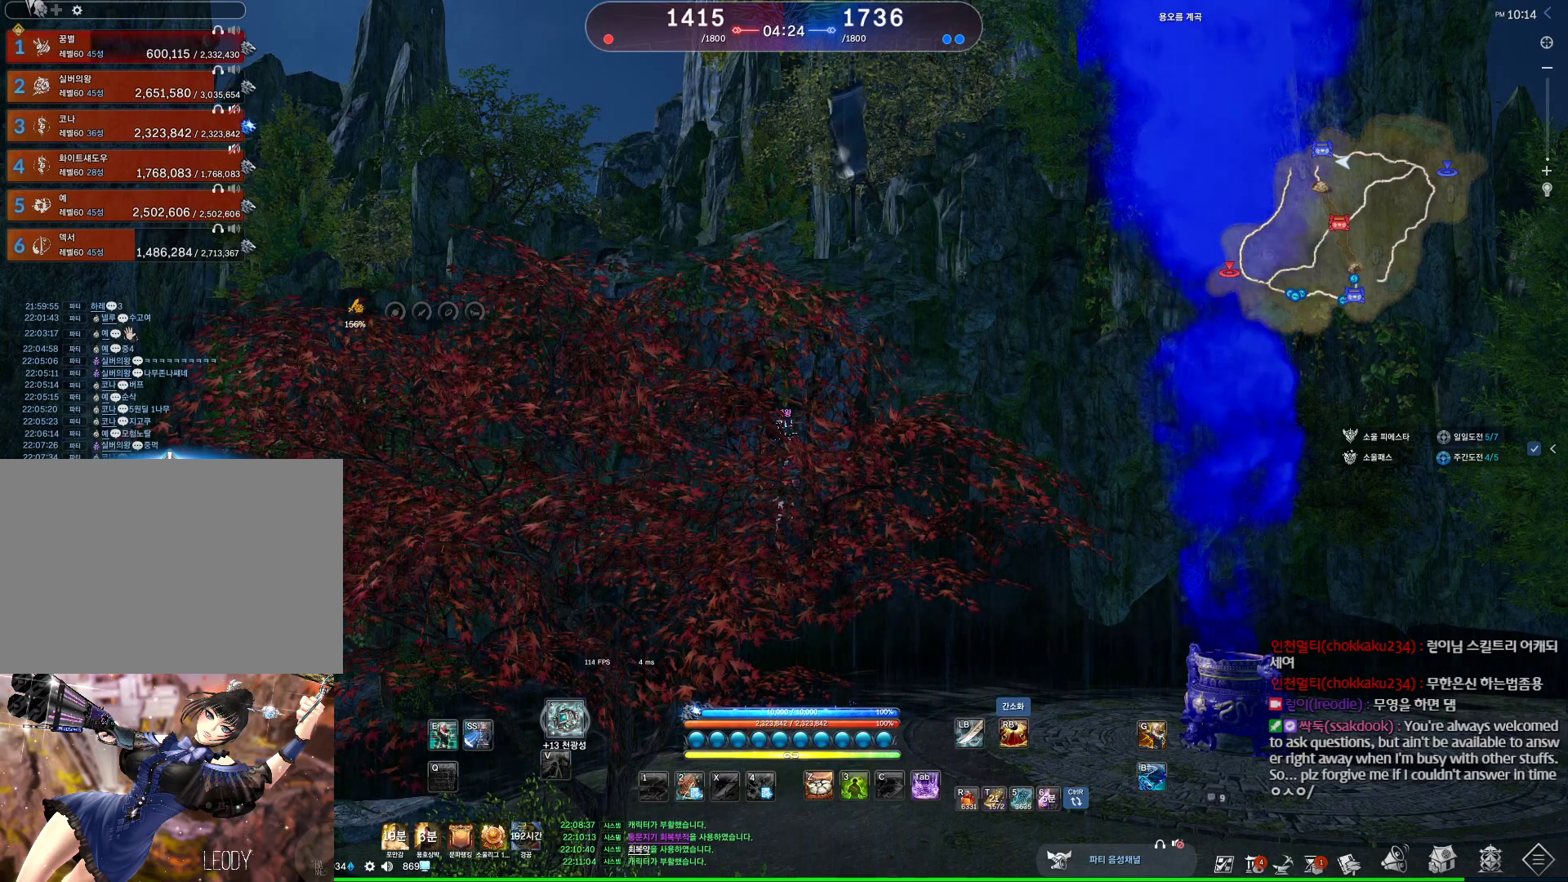
{"keys": ["v"], "mouse": [], "events": [[100, "v", "down"], [167, "v", "up"], [300, "v", "down"], [400, "v", "up"], [500, "v", "down"]]}
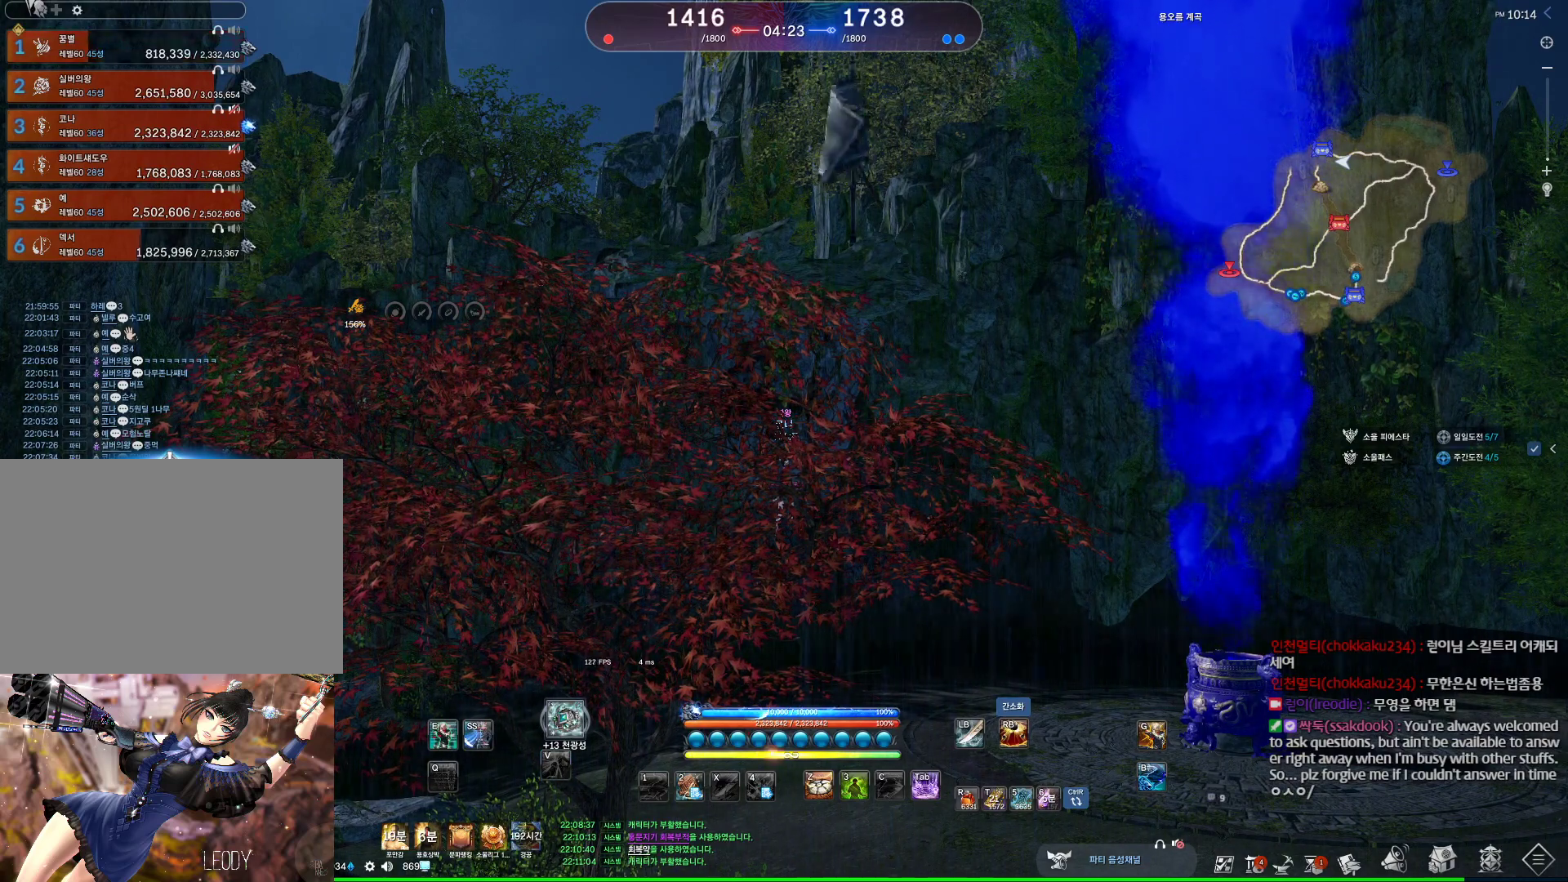
{"keys": [], "mouse": [], "events": [[134, "v", "up"], [234, "v", "down"], [267, "v", "up"], [434, "v", "down"], [467, "v", "up"]]}
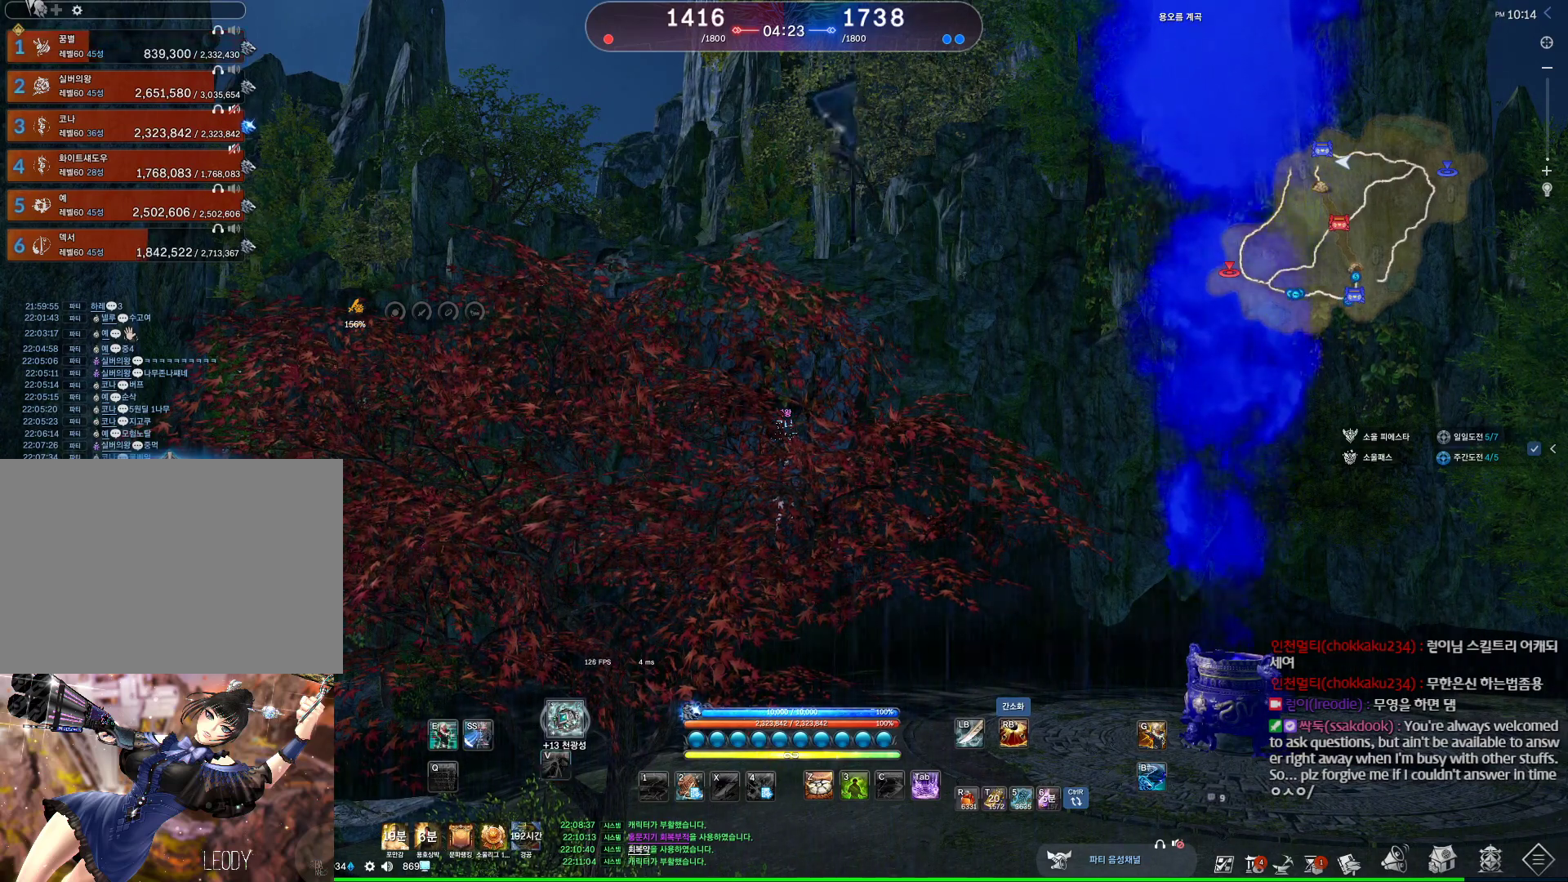
{"keys": [], "mouse": [], "events": [[67, "v", "down"], [200, "v", "up"], [267, "v", "down"], [400, "v", "up"]]}
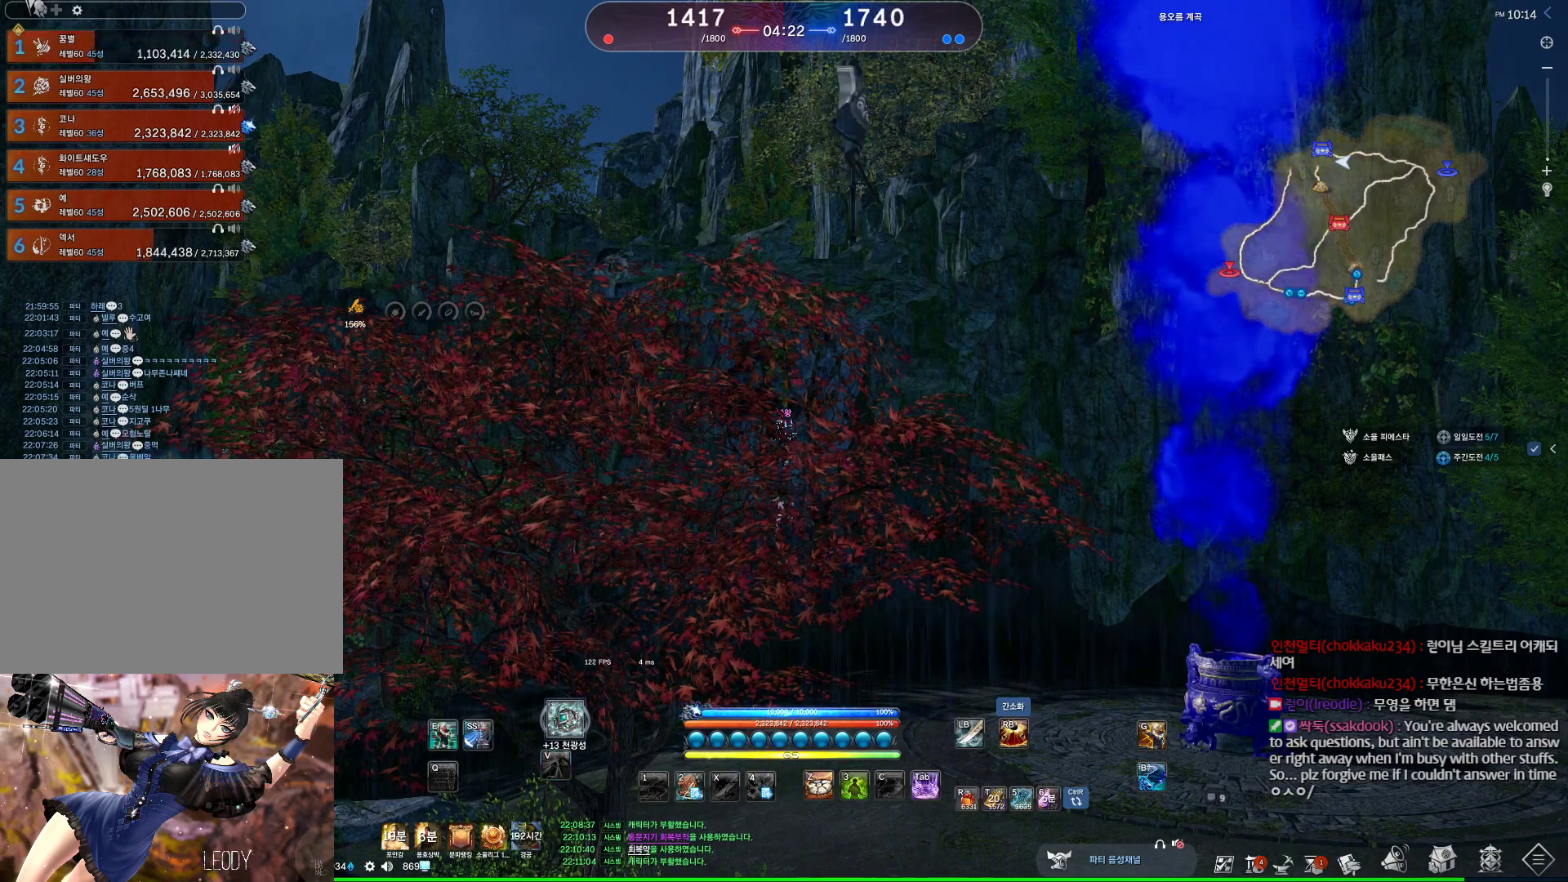
{"keys": ["v"], "mouse": [], "events": [[234, "v", "down"], [300, "v", "up"], [467, "v", "down"]]}